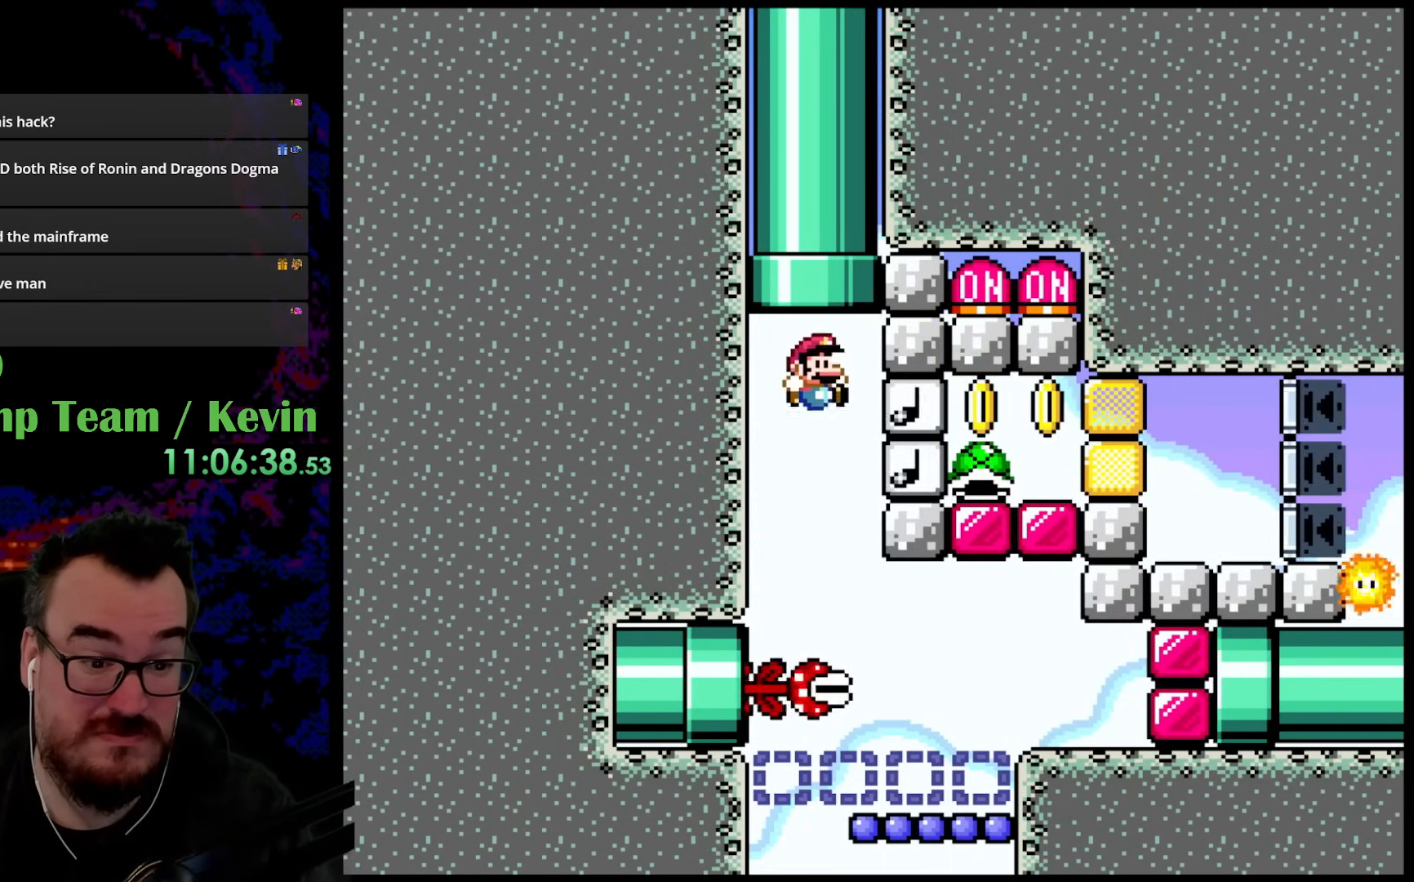
Gameplay with a controller (Nintendo layout); each line is a JSON object with the inputs held at the frame after it. "events" lists button and stick changes between this image and that frame as [ms after this image, input, new state], when the widget could be followed in between. Not read: L3 R3.
{"buttons": ["Y", "DPAD_RIGHT"], "events": [[100, "DPAD_RIGHT", "down"], [233, "DPAD_RIGHT", "up"], [350, "B", "up"], [417, "DPAD_RIGHT", "down"]]}
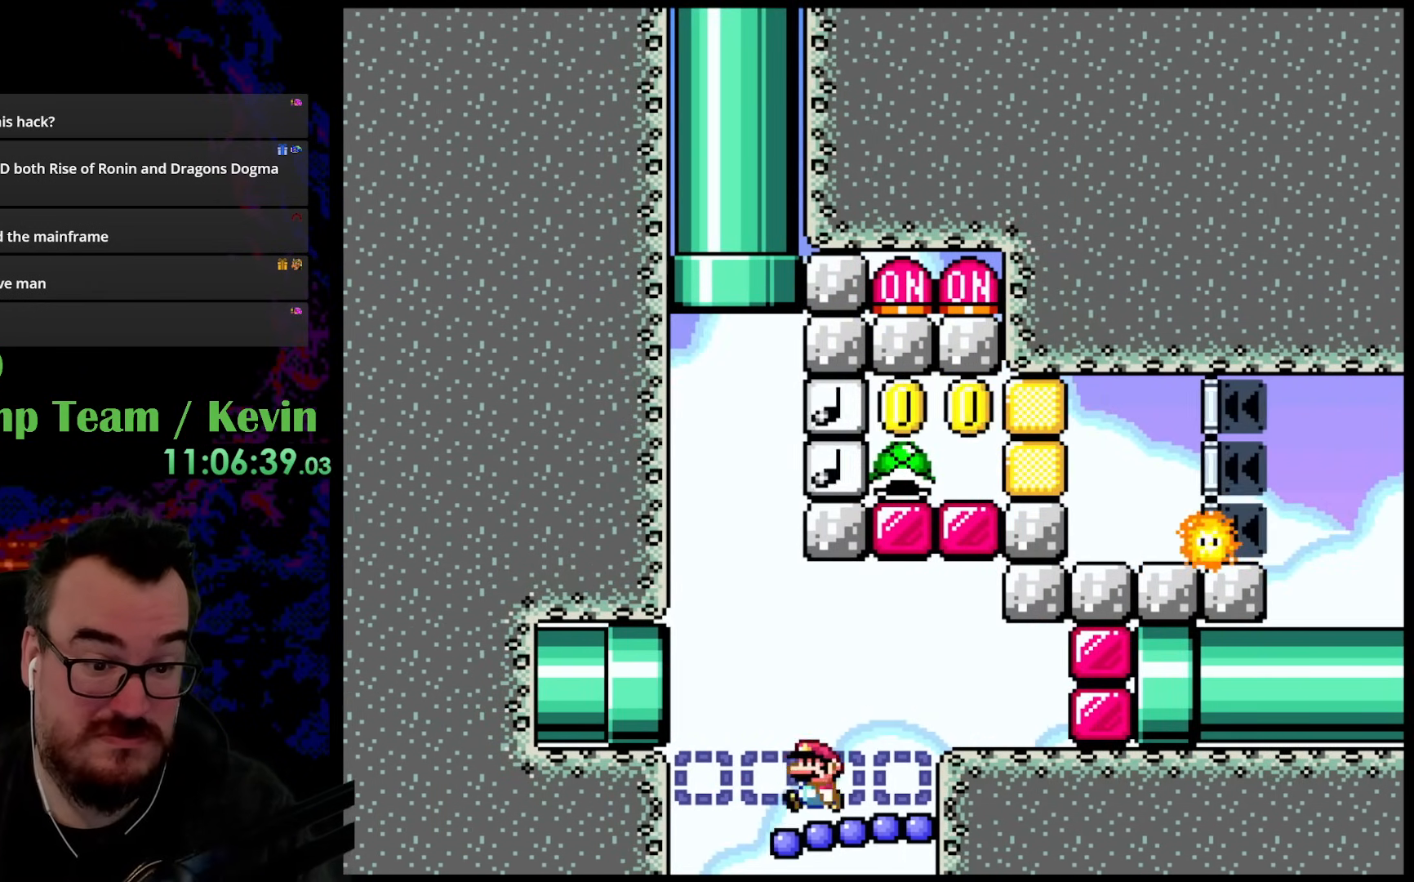
{"buttons": ["B", "Y", "DPAD_UP", "DPAD_RIGHT"], "events": [[50, "DPAD_LEFT", "down"], [50, "DPAD_RIGHT", "up"], [83, "B", "down"], [83, "DPAD_UP", "down"], [317, "DPAD_LEFT", "up"], [483, "DPAD_RIGHT", "down"]]}
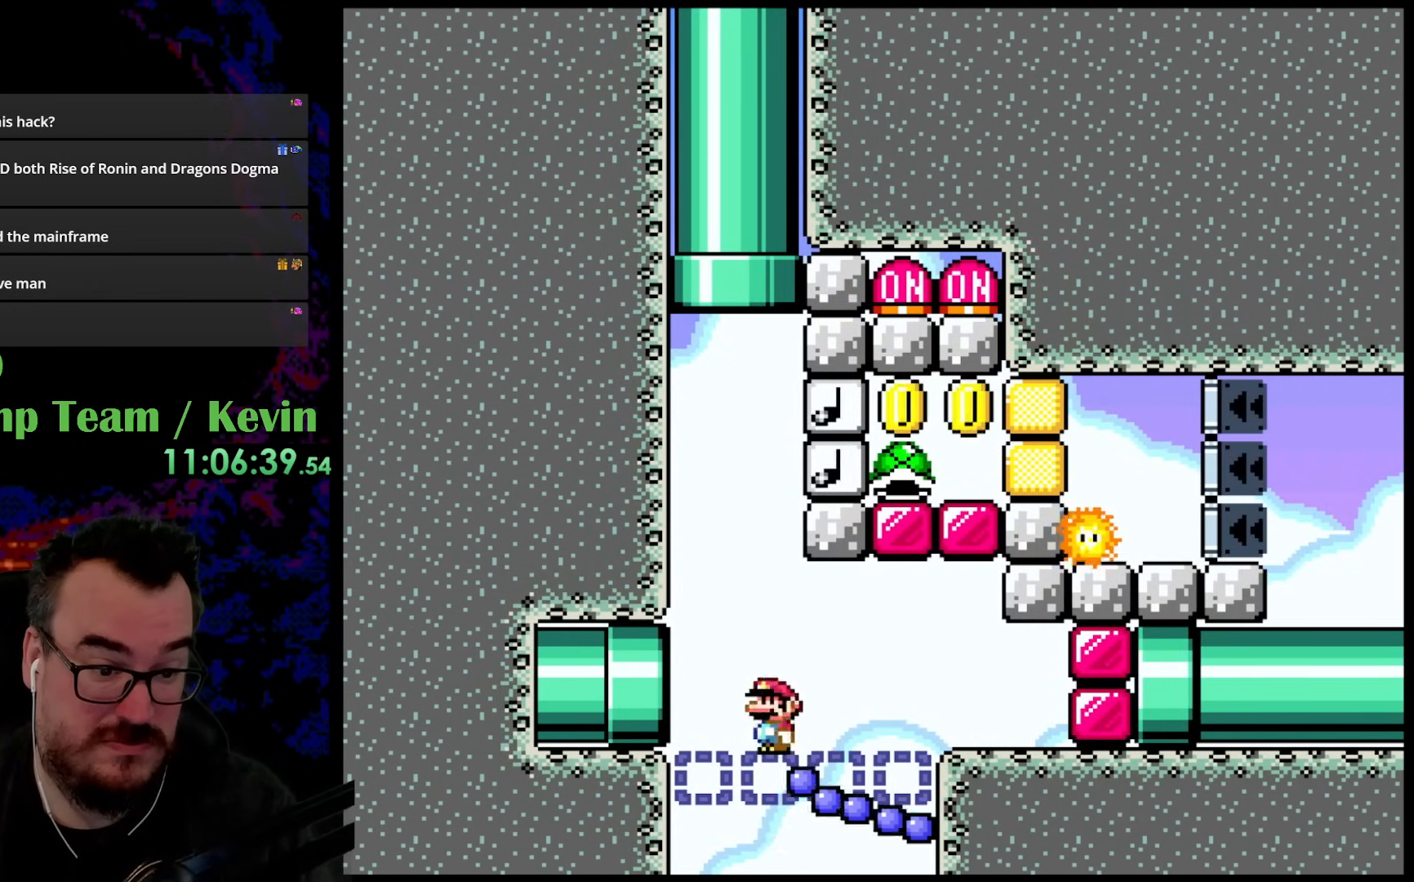
{"buttons": ["B", "Y"], "events": [[17, "DPAD_UP", "up"], [83, "DPAD_UP", "down"], [117, "DPAD_LEFT", "down"], [117, "DPAD_RIGHT", "up"], [133, "DPAD_UP", "up"], [467, "DPAD_LEFT", "up"]]}
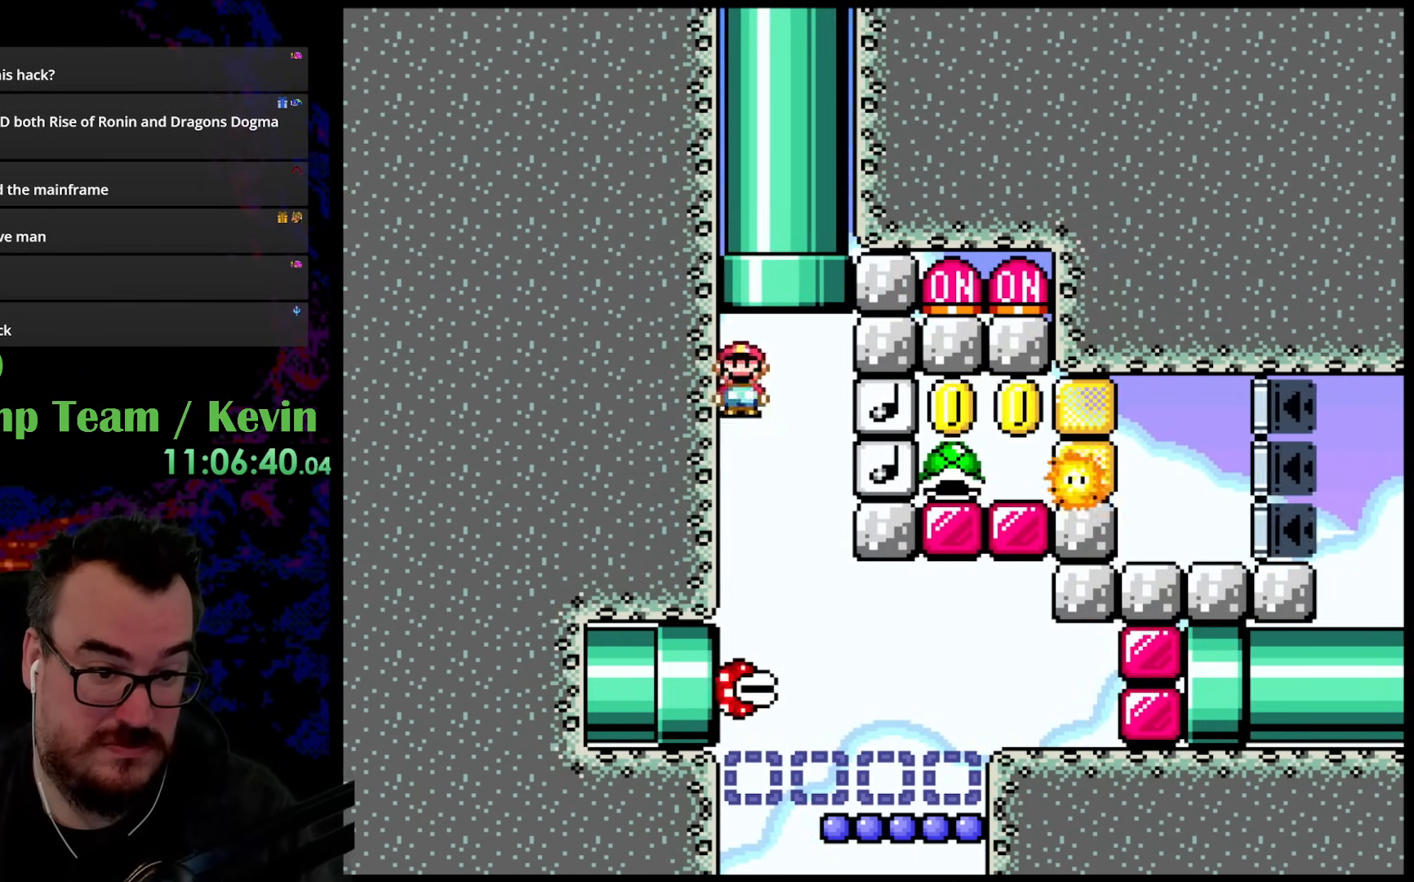
{"buttons": ["B", "Y"], "events": []}
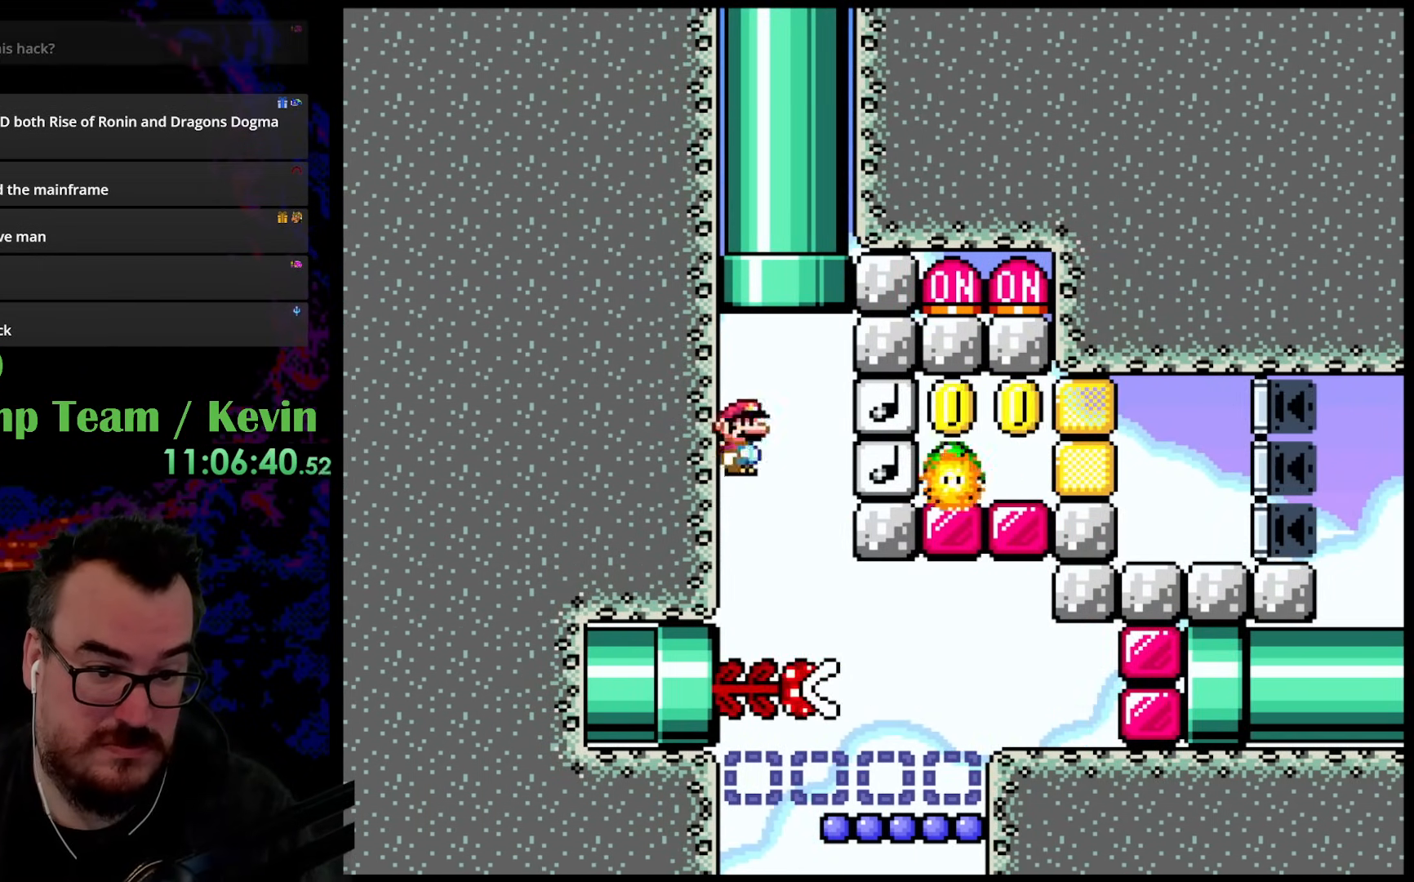
{"buttons": ["B", "Y"], "events": [[33, "B", "up"], [450, "B", "down"]]}
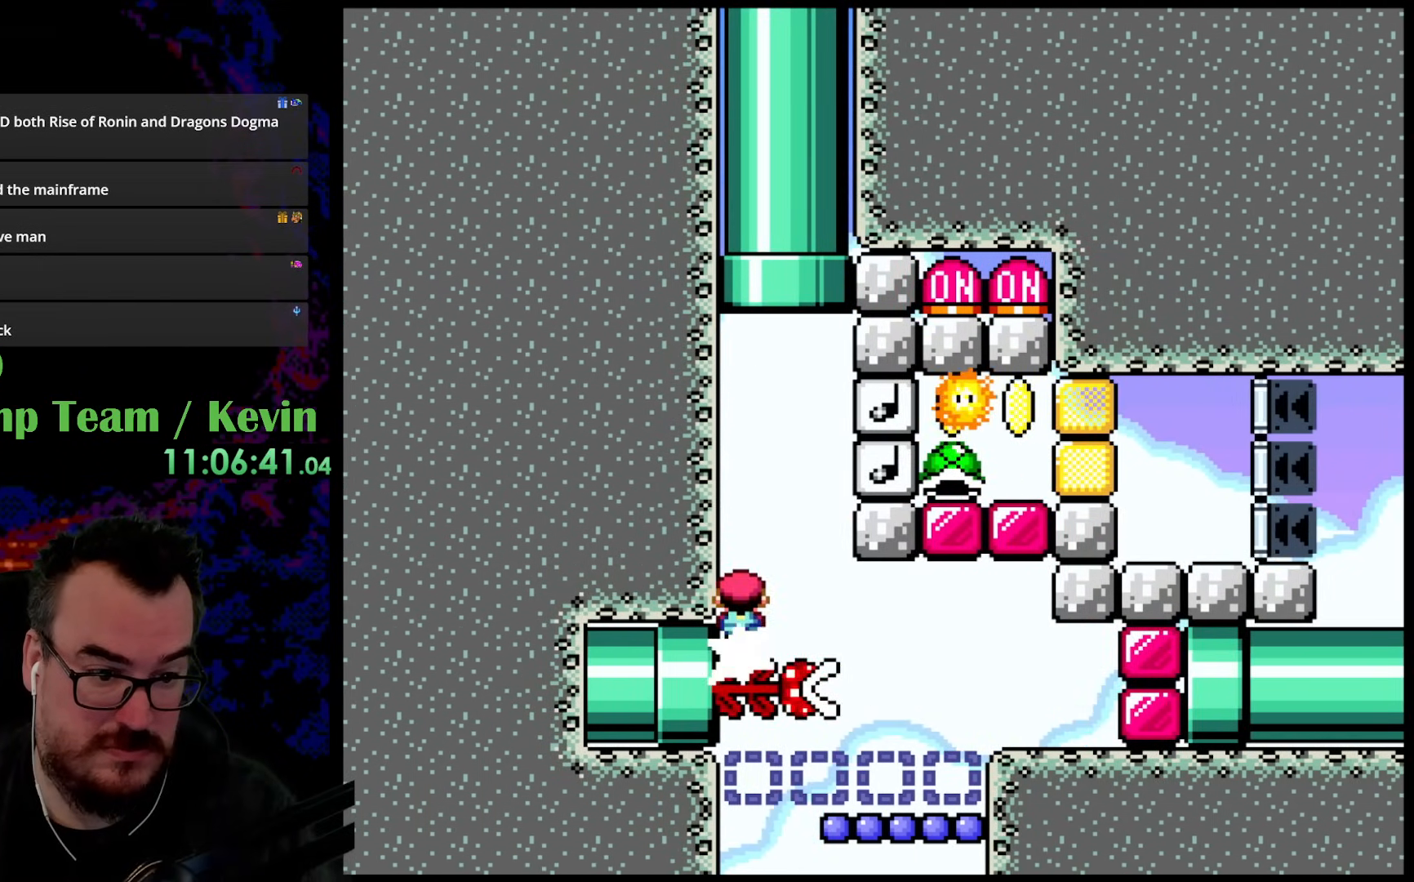
{"buttons": ["Y", "DPAD_RIGHT"], "events": [[133, "B", "up"], [367, "DPAD_RIGHT", "down"]]}
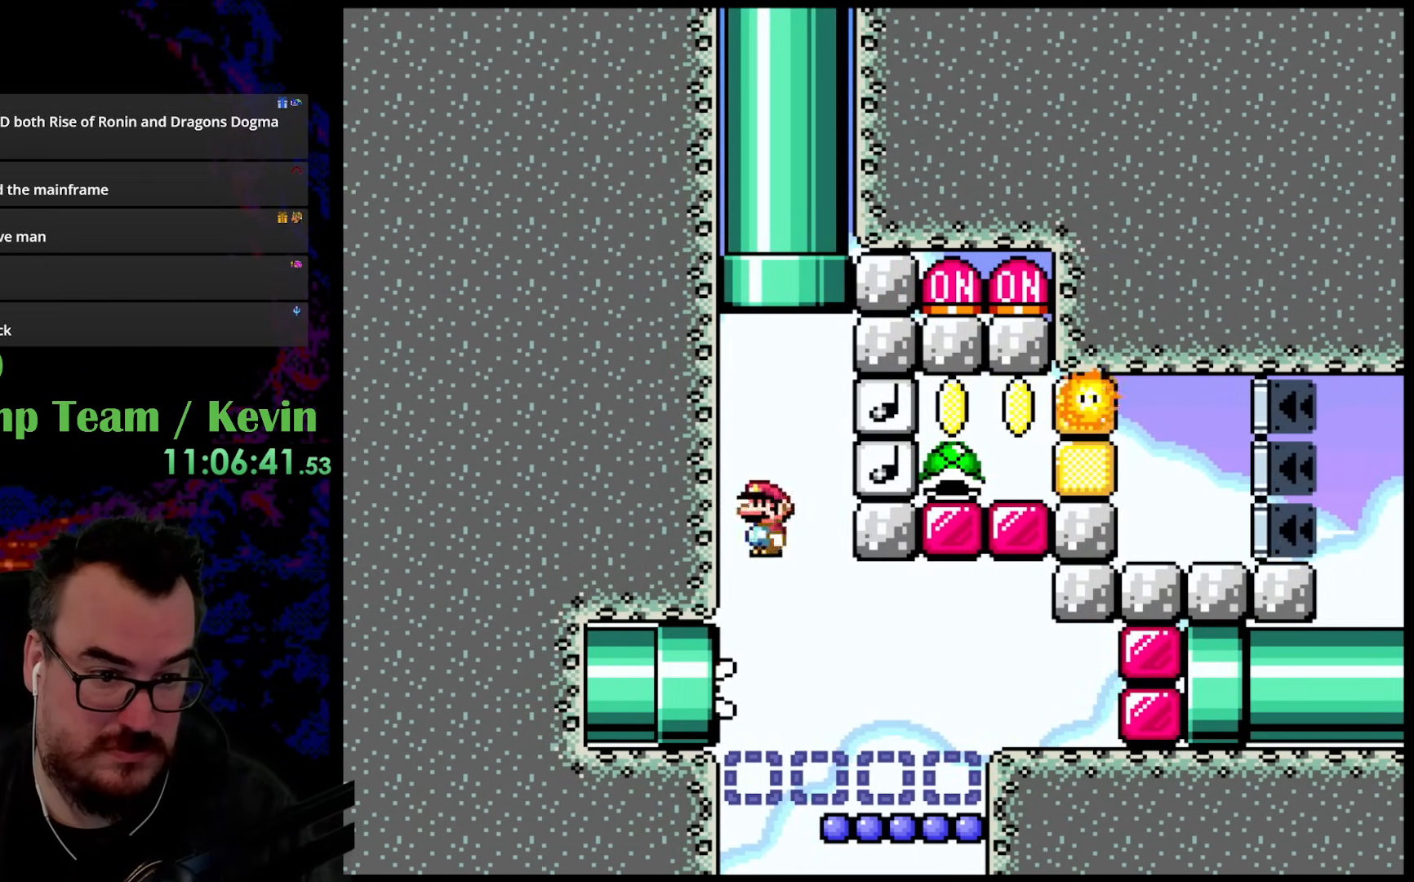
{"buttons": ["B", "Y", "DPAD_LEFT"], "events": [[333, "B", "down"], [367, "DPAD_LEFT", "down"], [367, "DPAD_RIGHT", "up"]]}
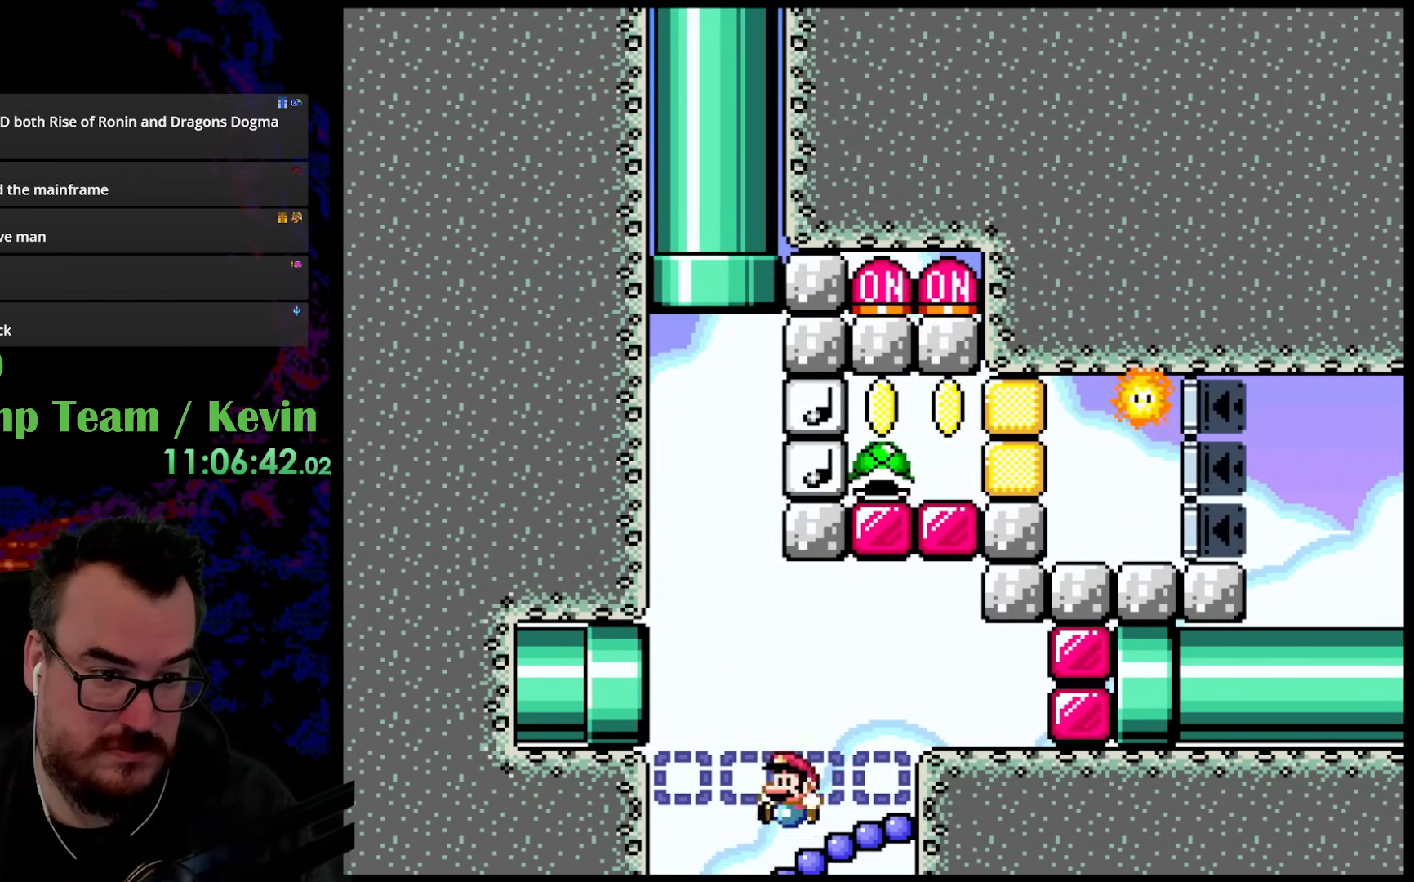
{"buttons": ["B", "Y", "DPAD_RIGHT"], "events": [[200, "DPAD_LEFT", "up"], [350, "DPAD_RIGHT", "down"]]}
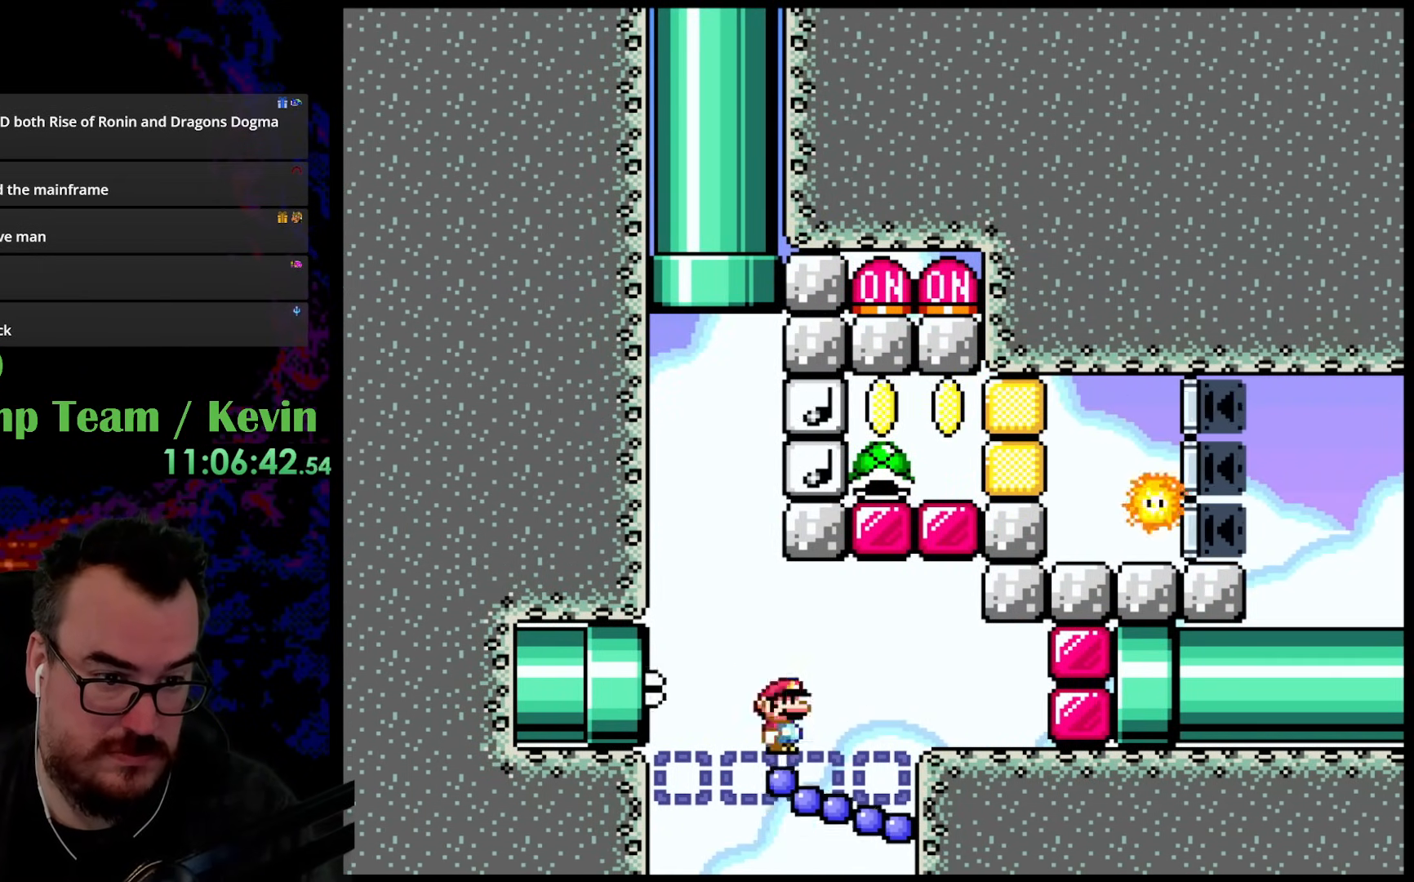
{"buttons": ["B", "Y", "DPAD_RIGHT"], "events": [[17, "DPAD_DOWN", "down"], [17, "DPAD_RIGHT", "up"], [33, "DPAD_DOWN", "up"], [33, "DPAD_LEFT", "down"], [400, "DPAD_LEFT", "up"], [450, "DPAD_RIGHT", "down"]]}
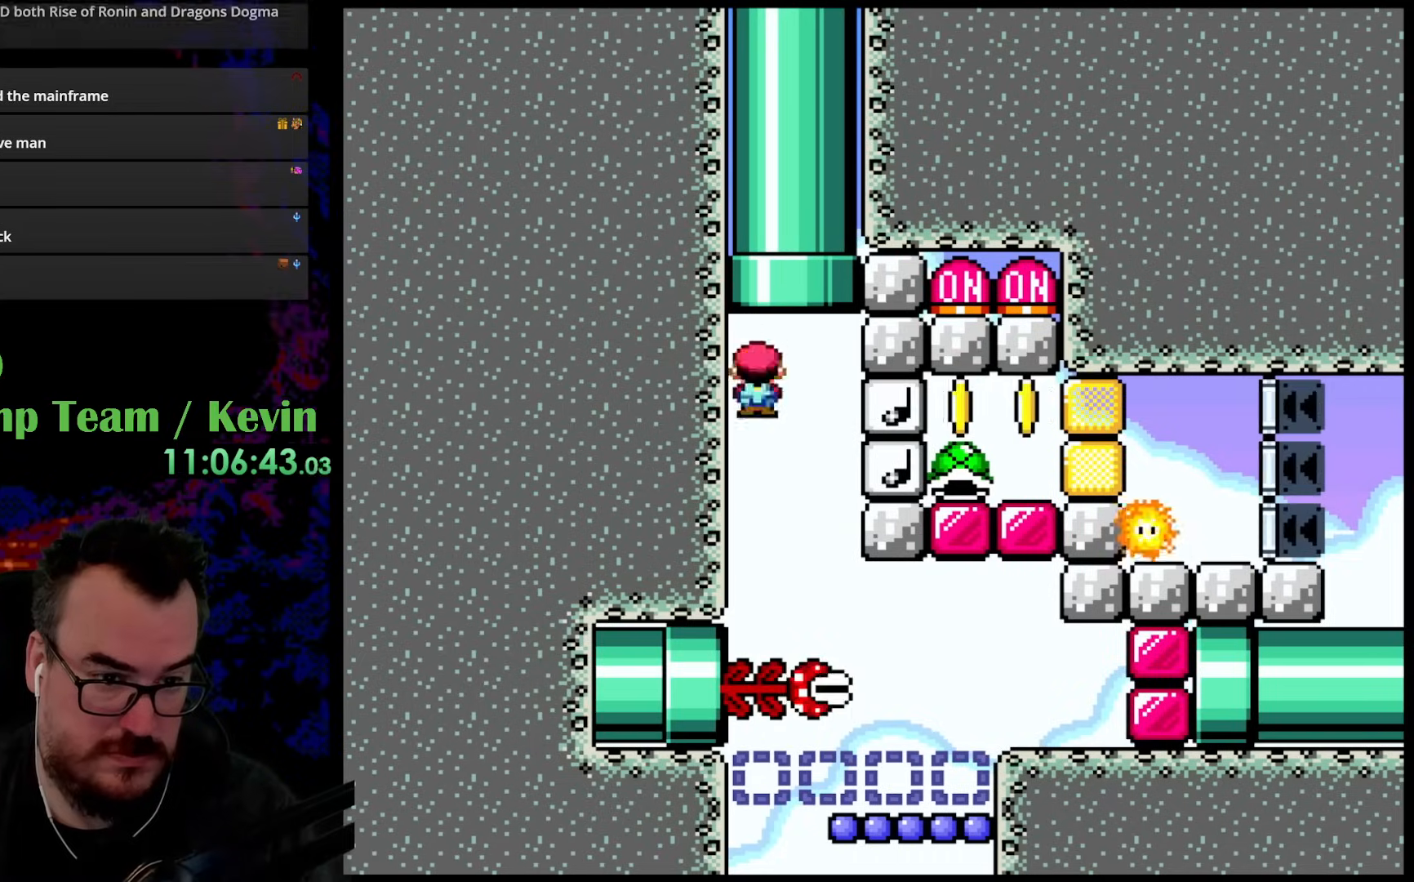
{"buttons": ["Y"], "events": [[50, "DPAD_RIGHT", "up"], [367, "DPAD_LEFT", "down"], [483, "DPAD_LEFT", "up"], [500, "B", "up"]]}
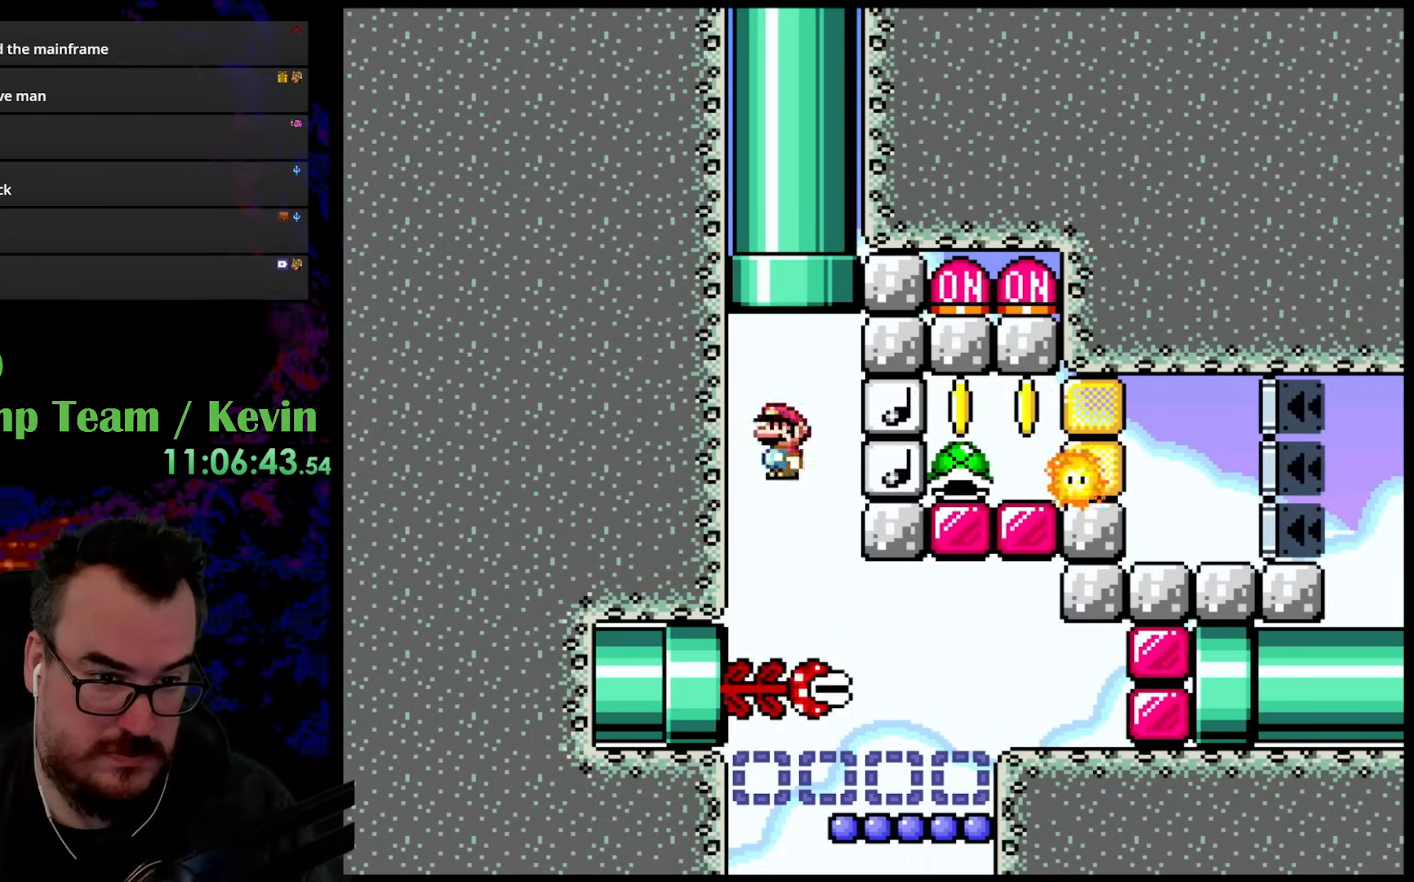
{"buttons": ["B", "Y", "DPAD_RIGHT"], "events": [[67, "DPAD_RIGHT", "down"], [217, "B", "down"]]}
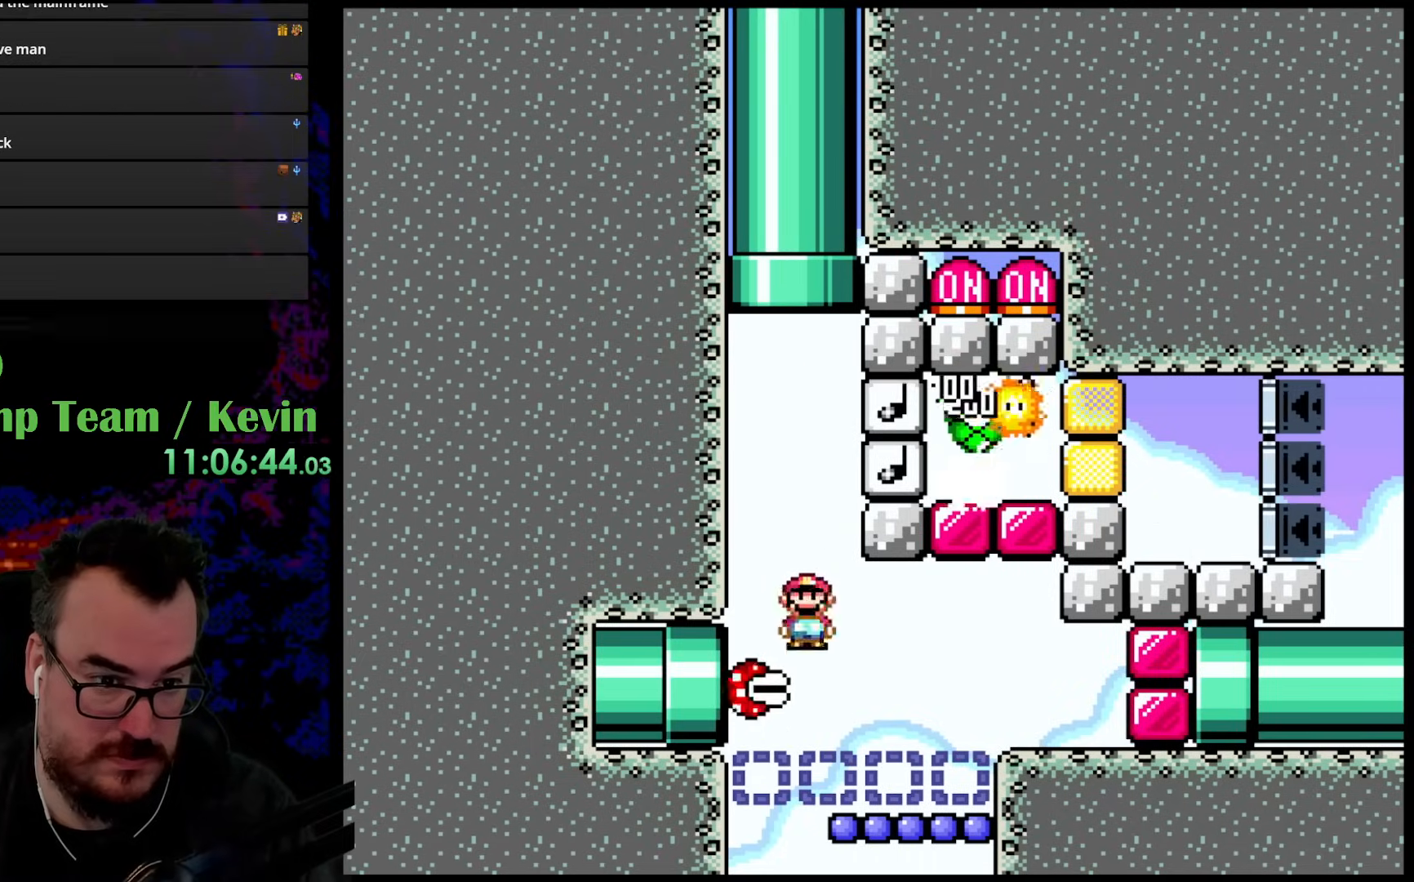
{"buttons": ["B", "Y", "DPAD_RIGHT"], "events": []}
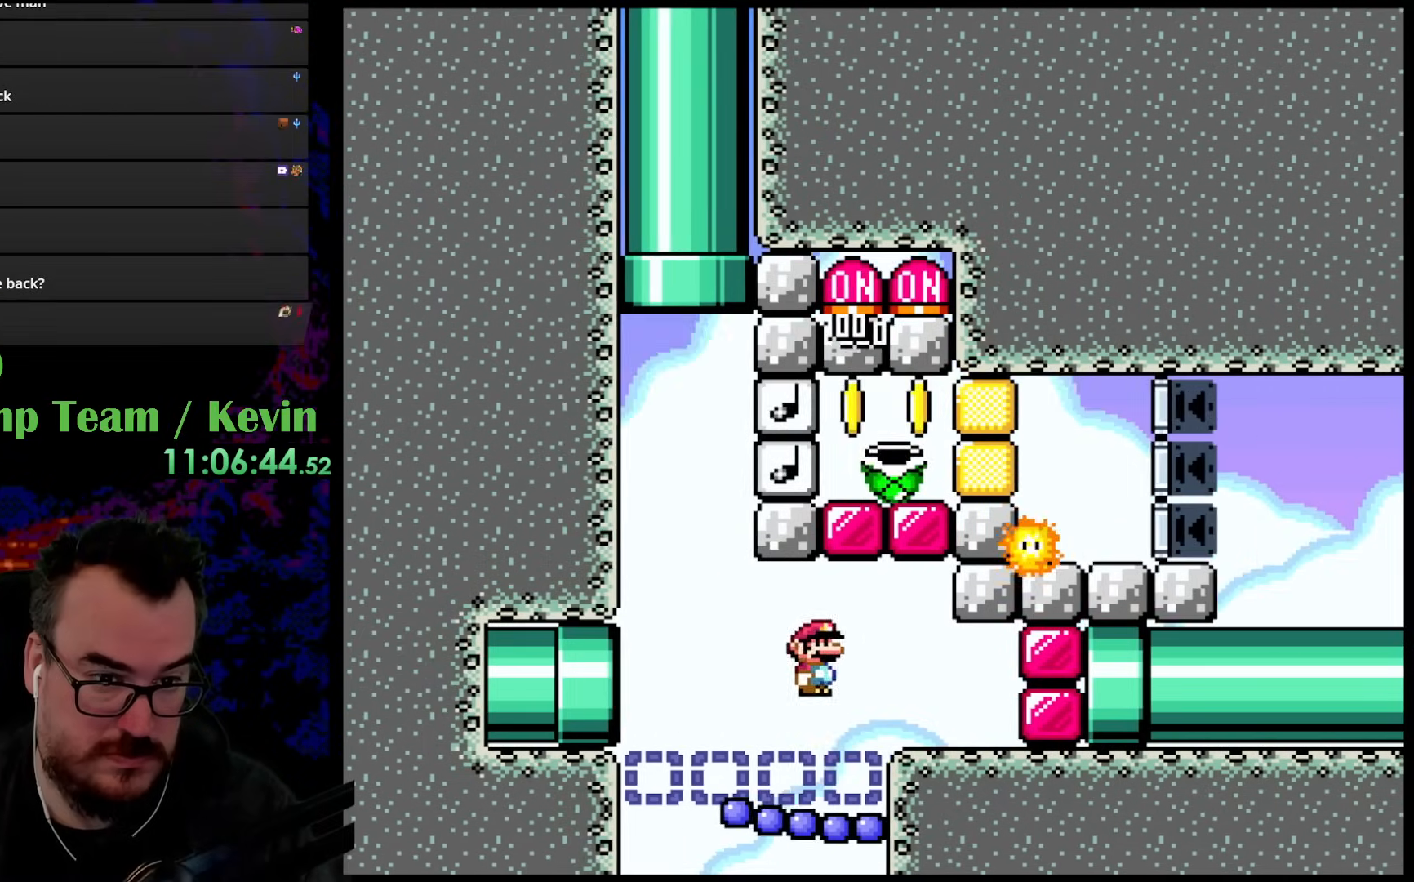
{"buttons": ["B", "Y"], "events": [[233, "DPAD_DOWN", "down"], [250, "DPAD_DOWN", "up"], [250, "DPAD_LEFT", "down"], [250, "DPAD_RIGHT", "up"], [367, "DPAD_LEFT", "up"]]}
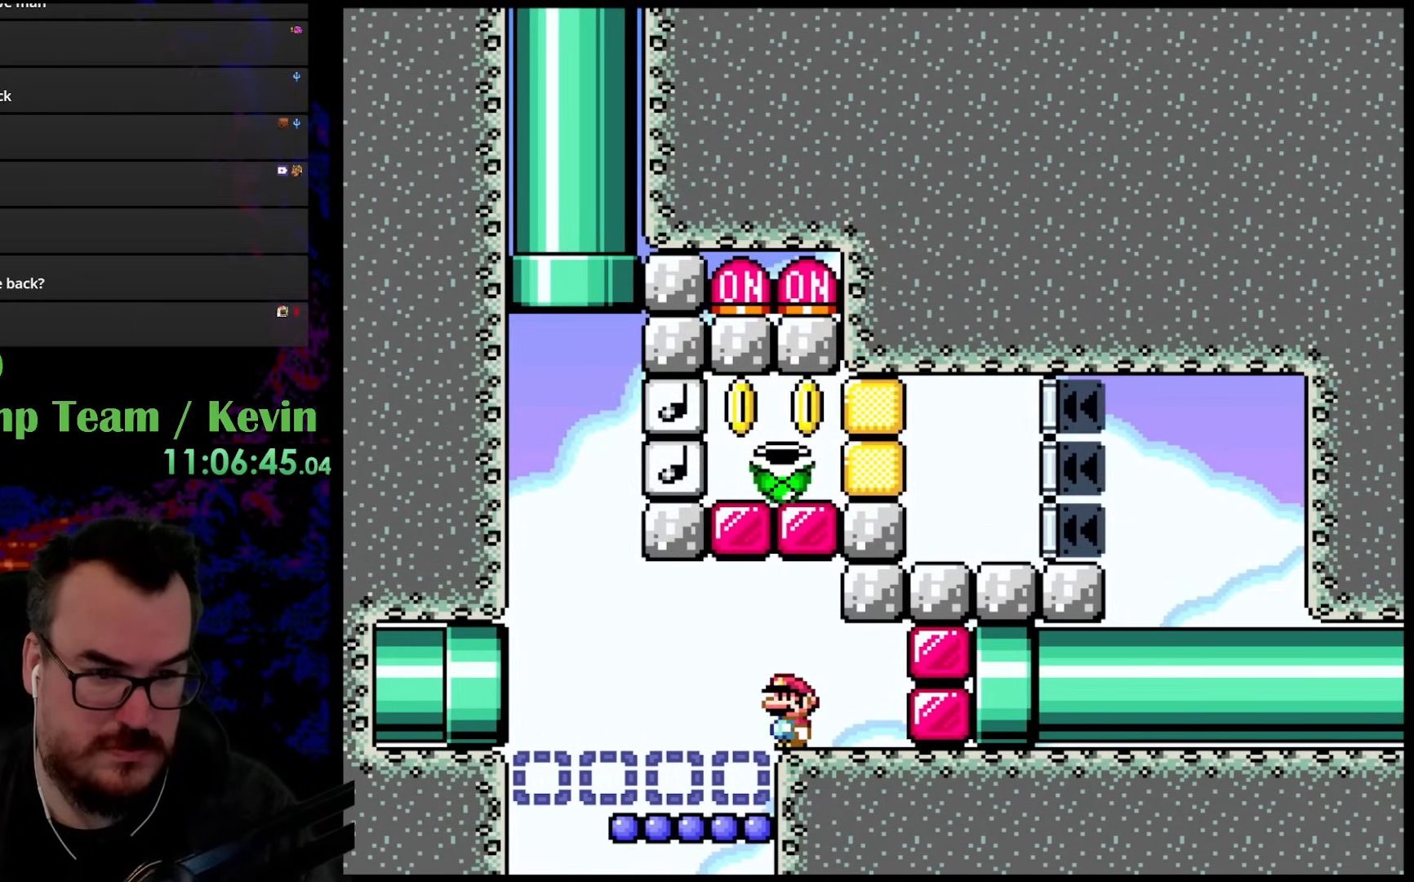
{"buttons": ["Y"], "events": [[500, "B", "up"]]}
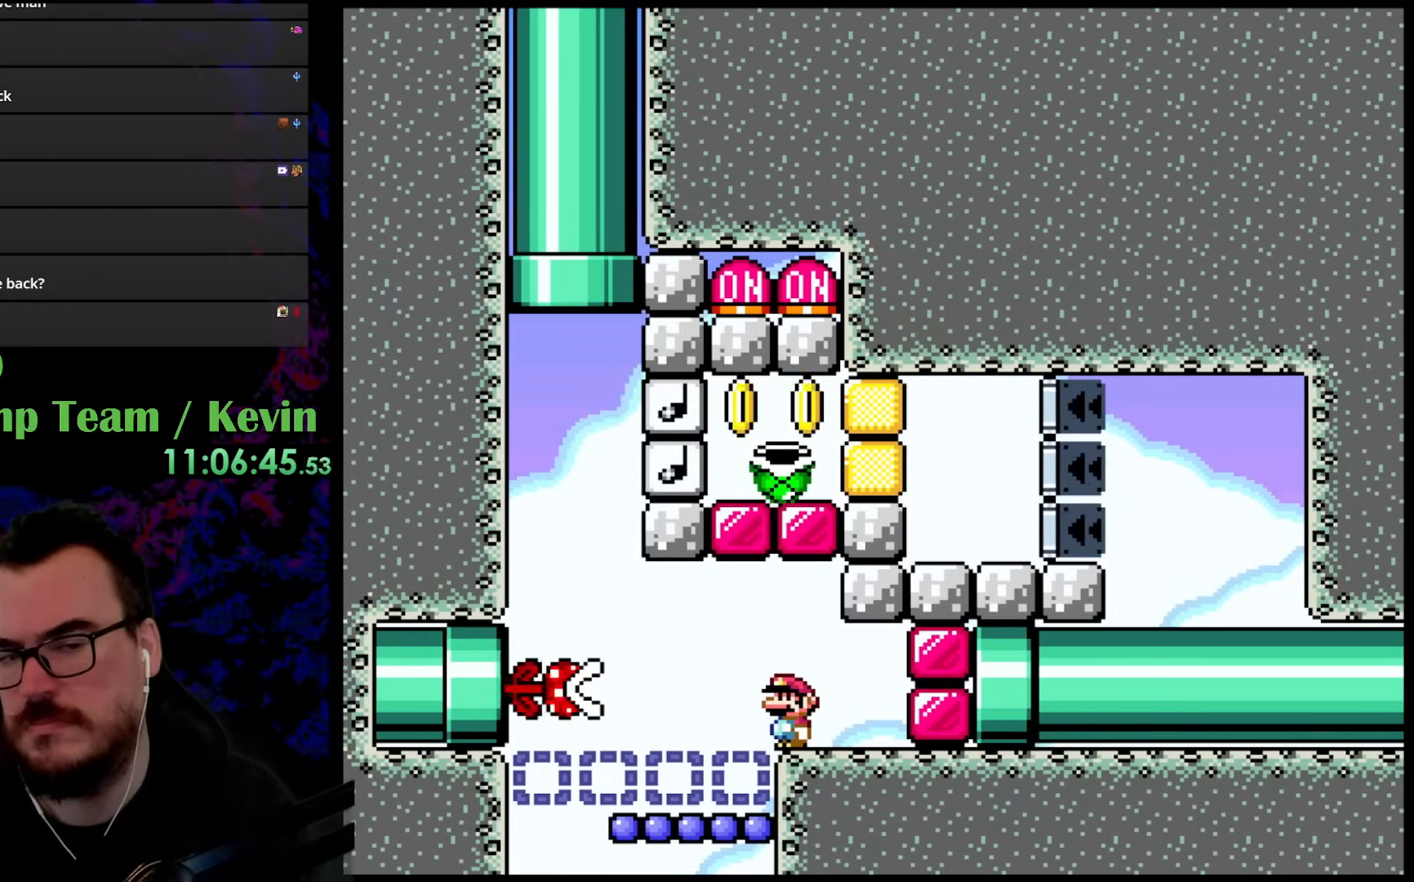
{"buttons": [], "events": [[33, "Y", "up"]]}
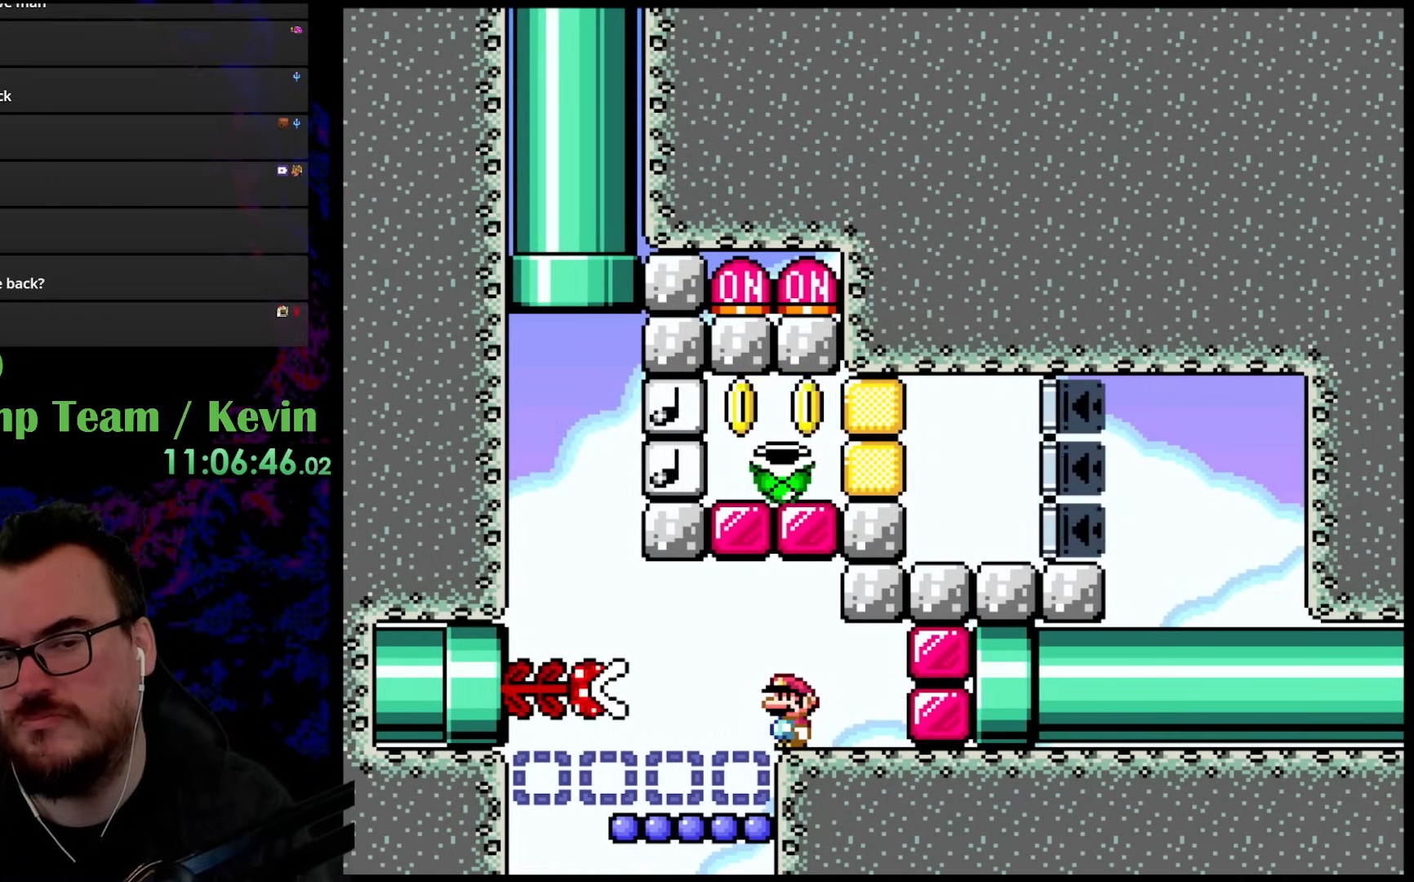
{"buttons": [], "events": []}
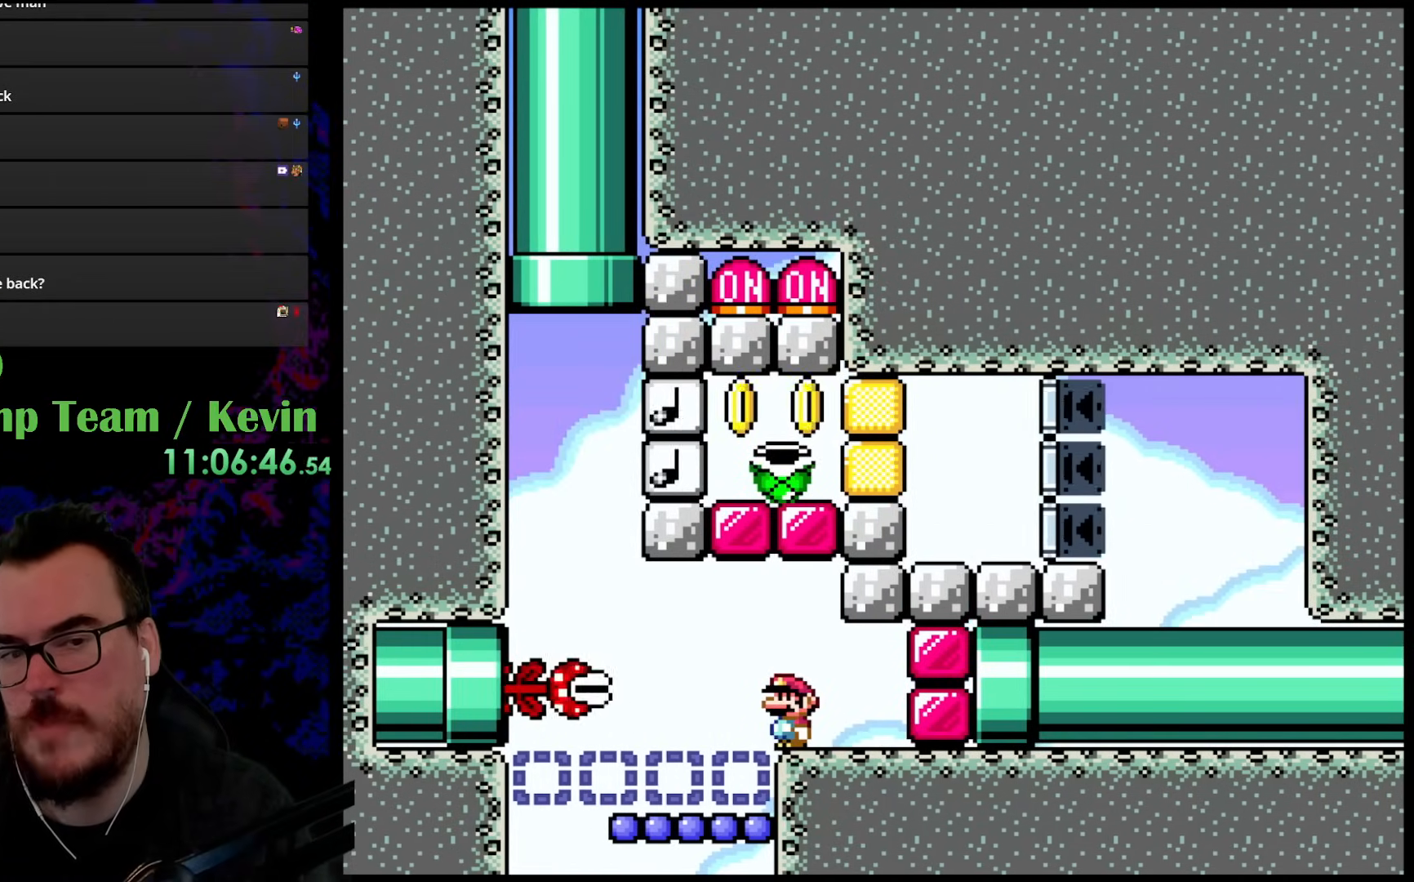
{"buttons": [], "events": []}
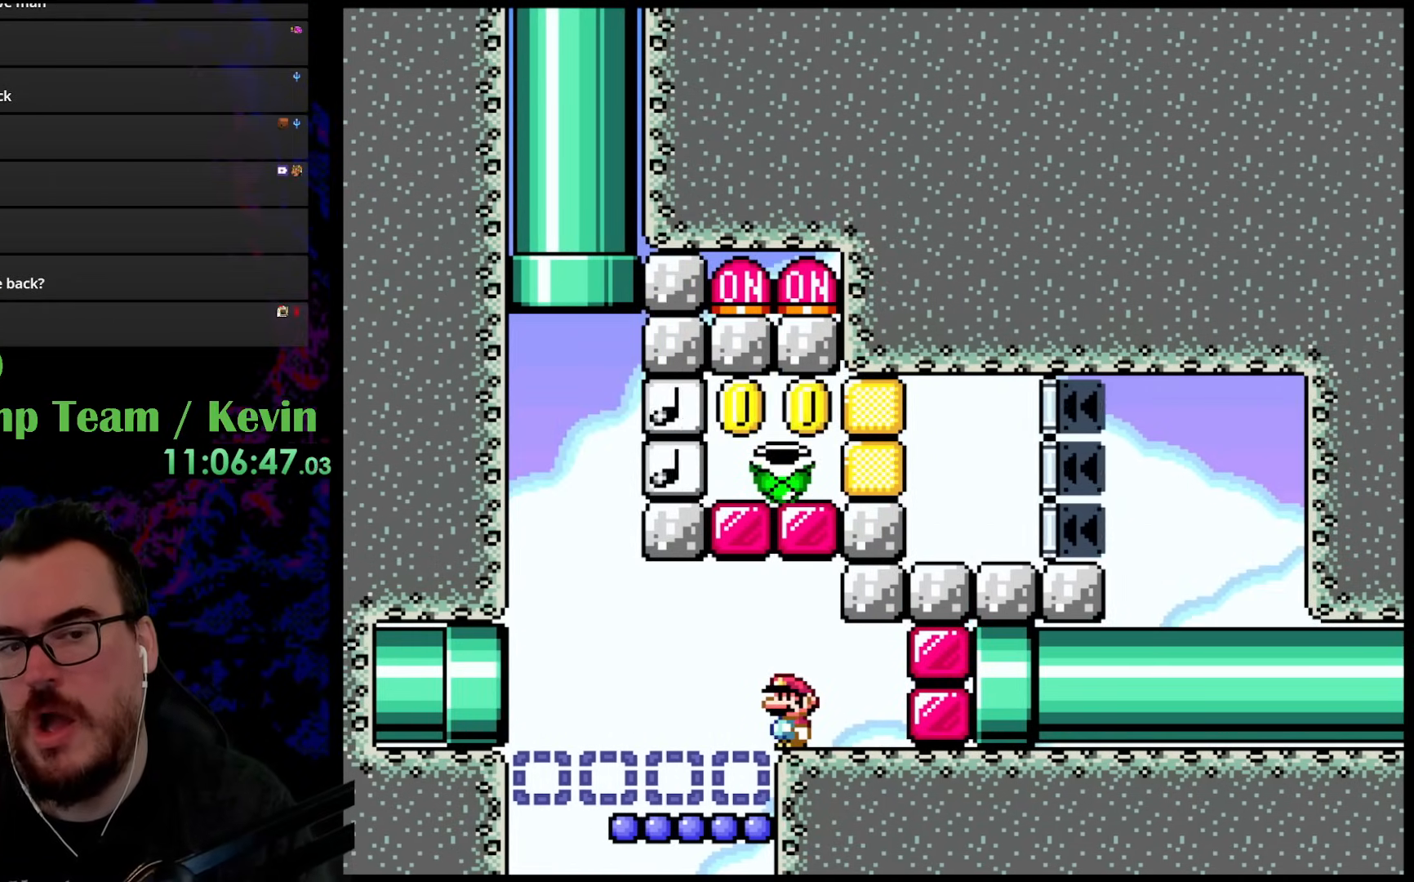
{"buttons": ["B", "Y", "DPAD_LEFT"], "events": [[250, "DPAD_LEFT", "down"], [283, "Y", "down"], [333, "B", "down"], [333, "DPAD_UP", "down"], [383, "DPAD_UP", "up"]]}
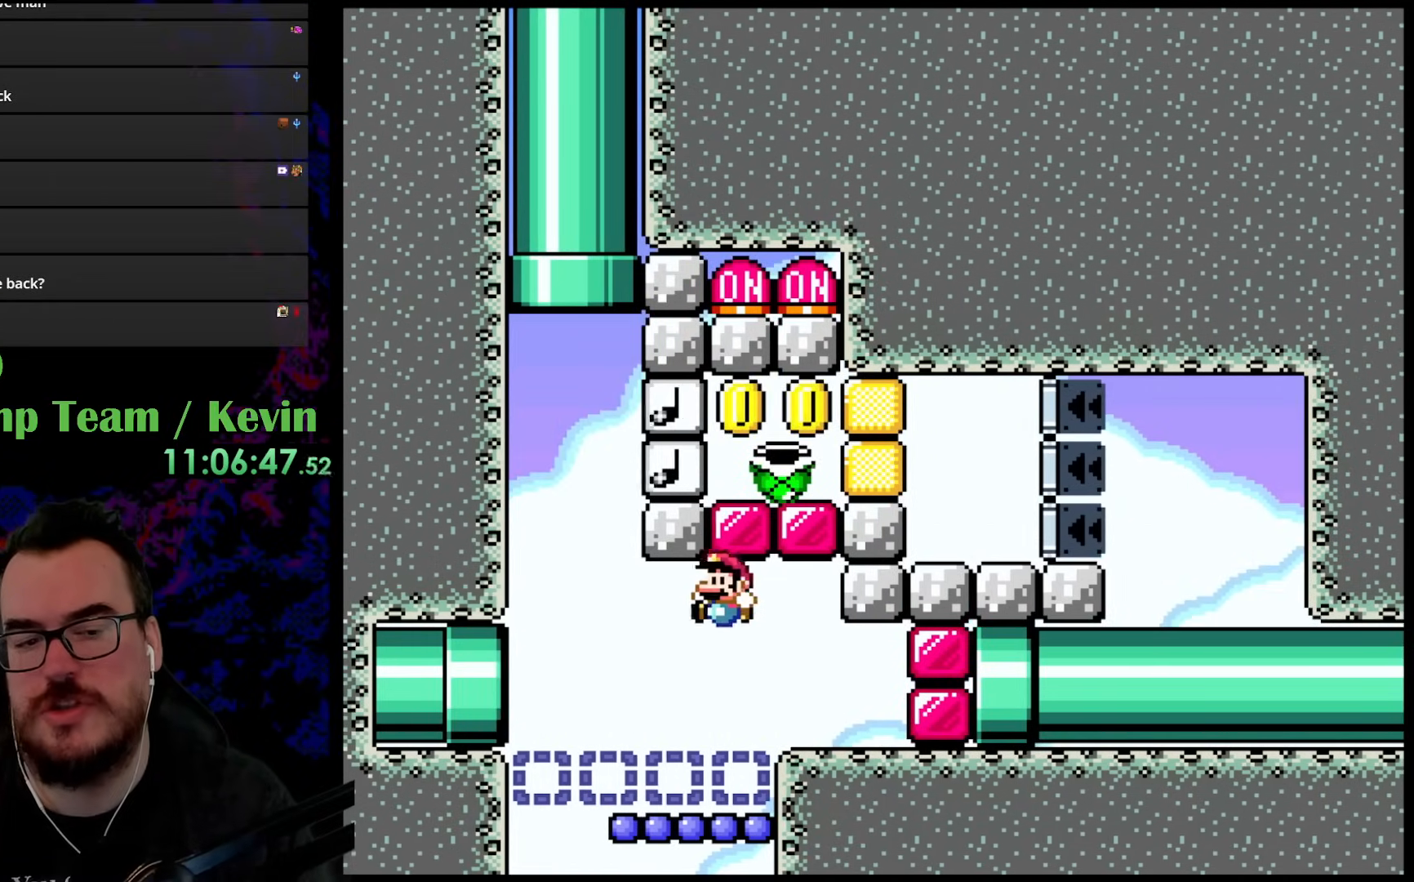
{"buttons": [], "events": [[267, "B", "up"], [417, "Y", "up"], [500, "DPAD_LEFT", "up"]]}
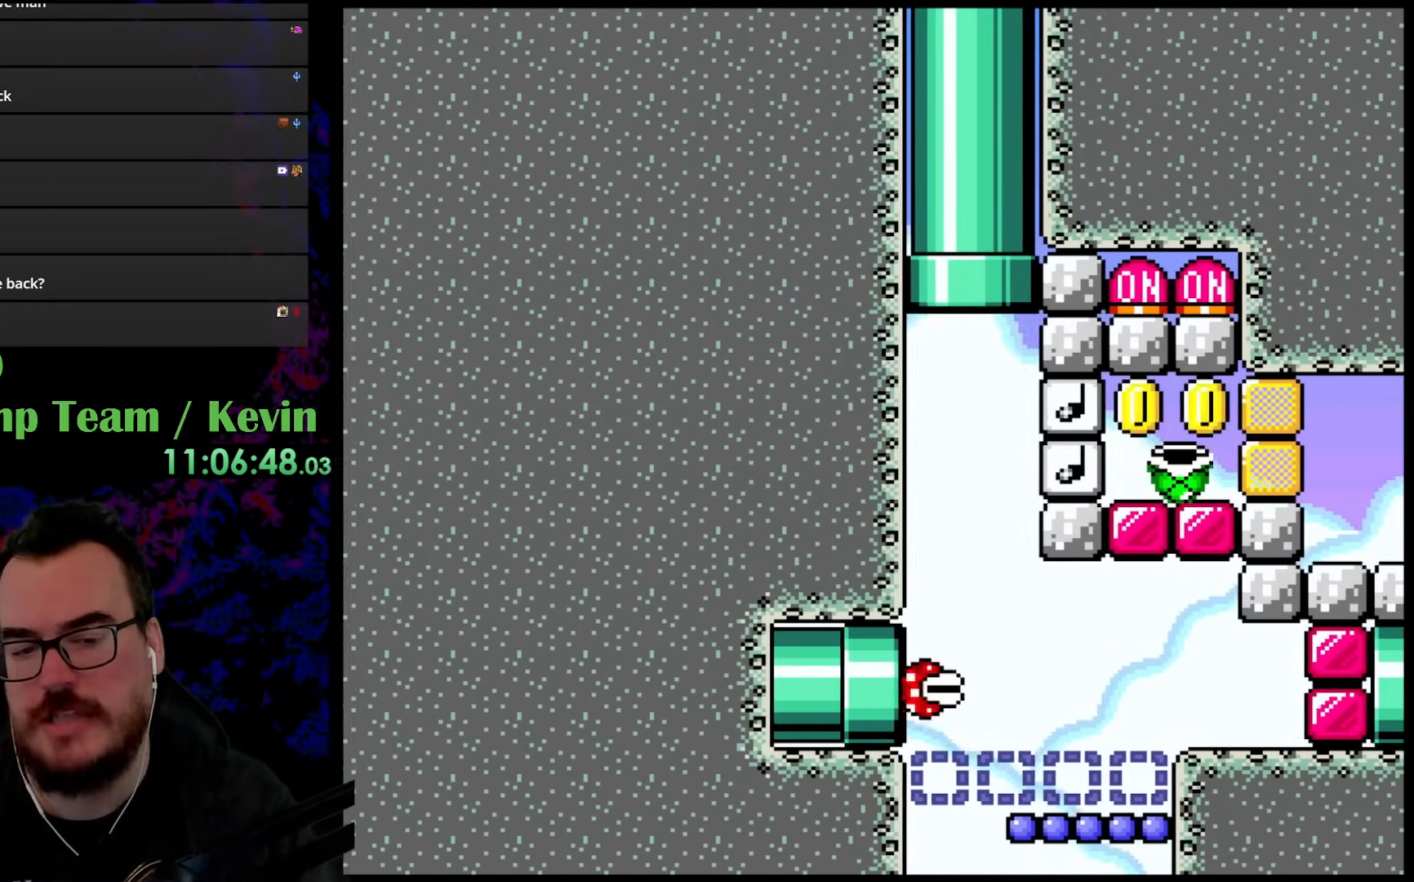
{"buttons": [], "events": []}
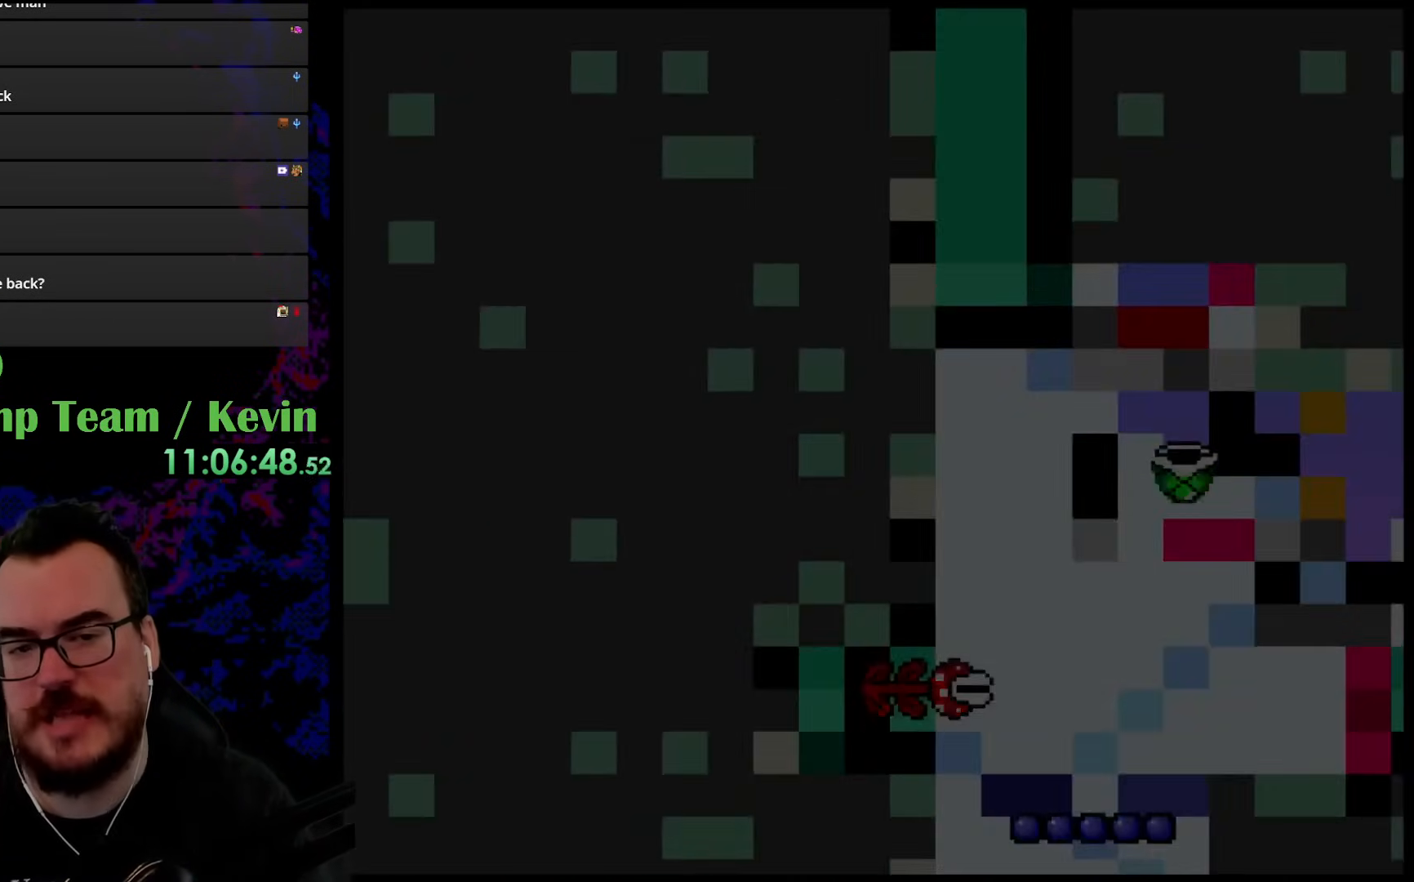
{"buttons": [], "events": []}
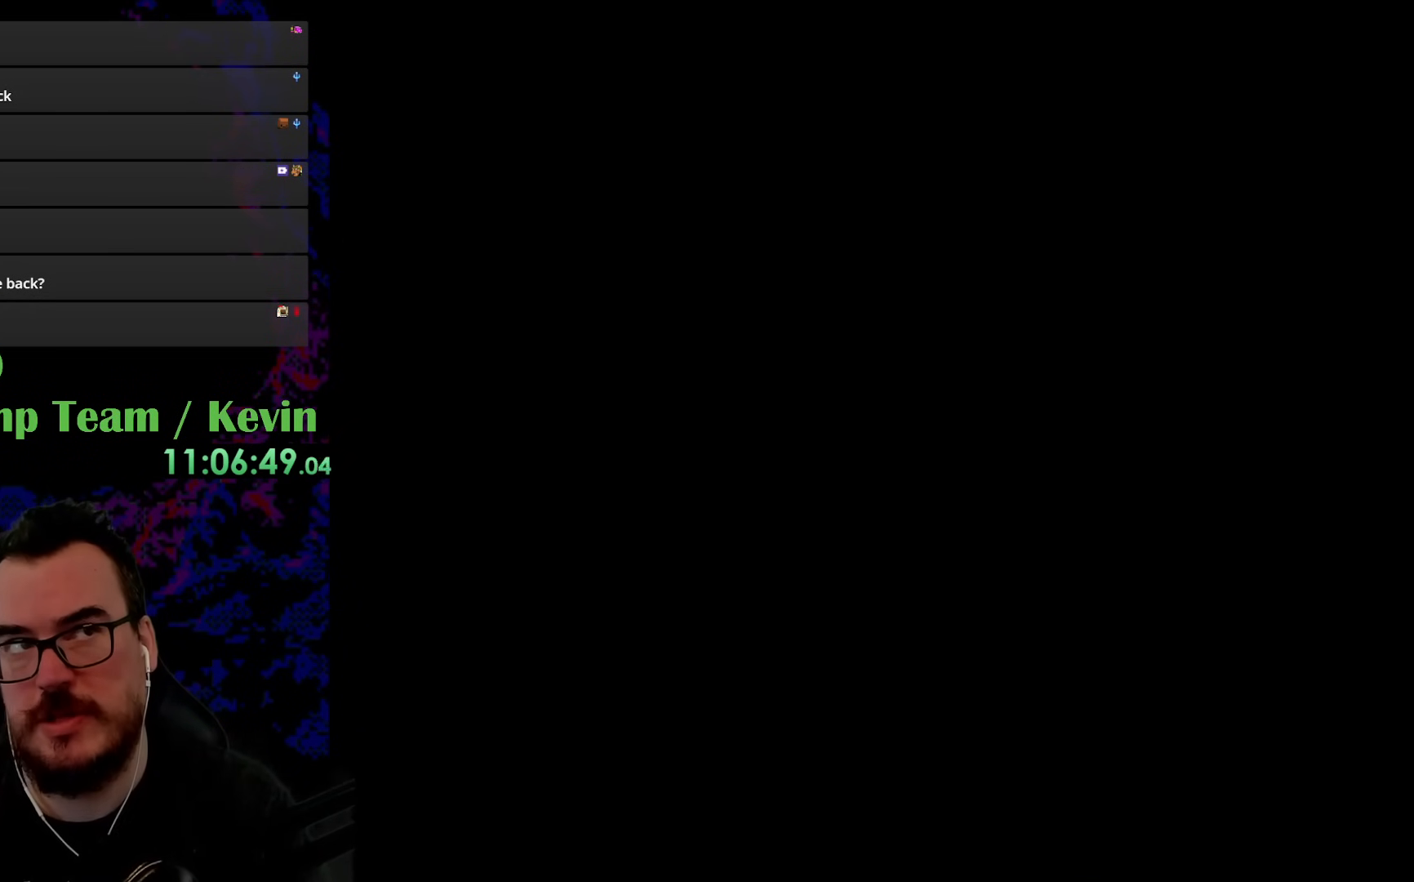
{"buttons": [], "events": []}
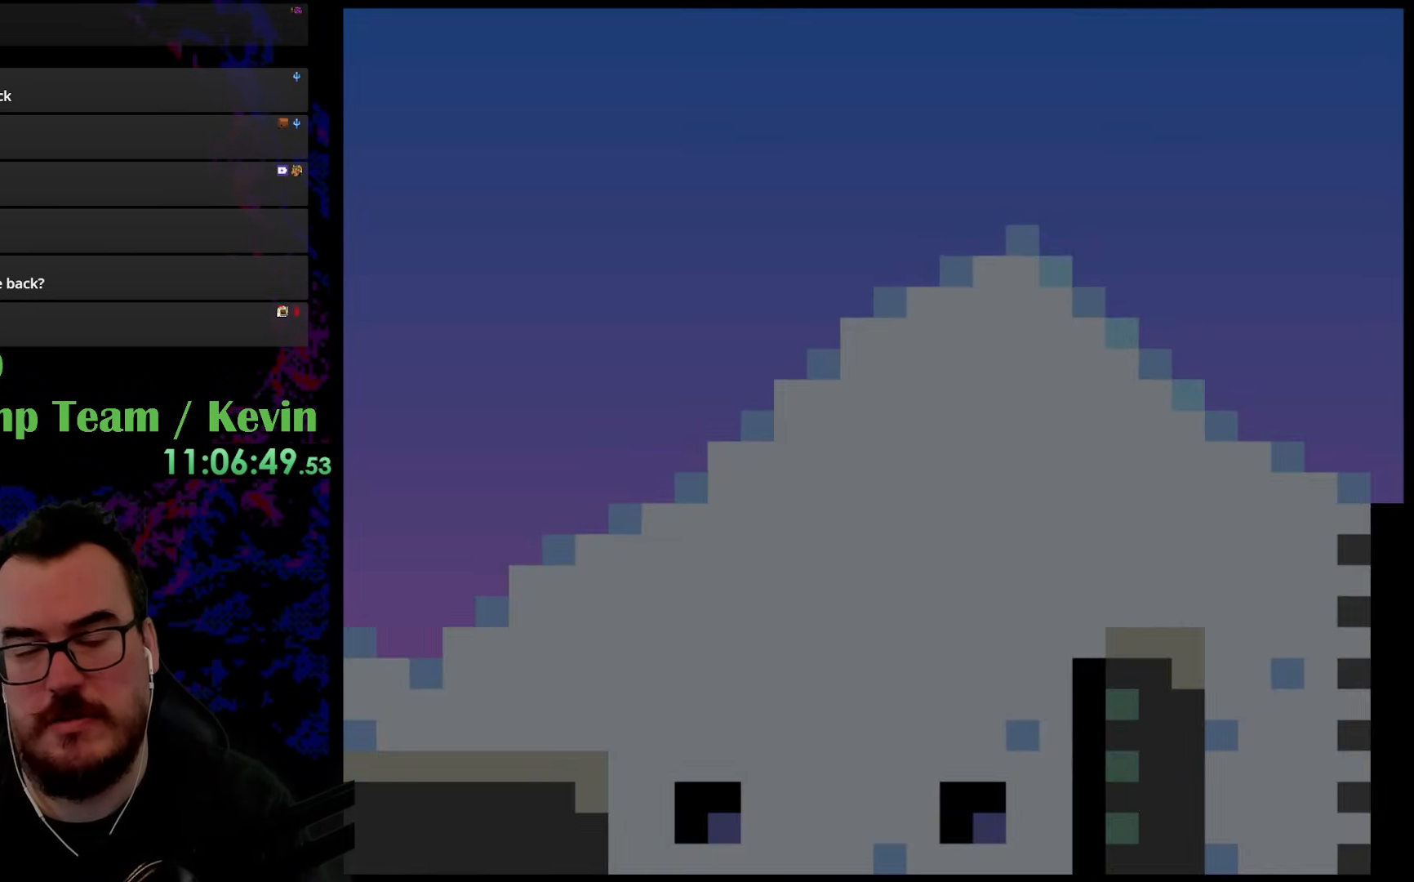
{"buttons": ["Y"], "events": [[333, "Y", "down"]]}
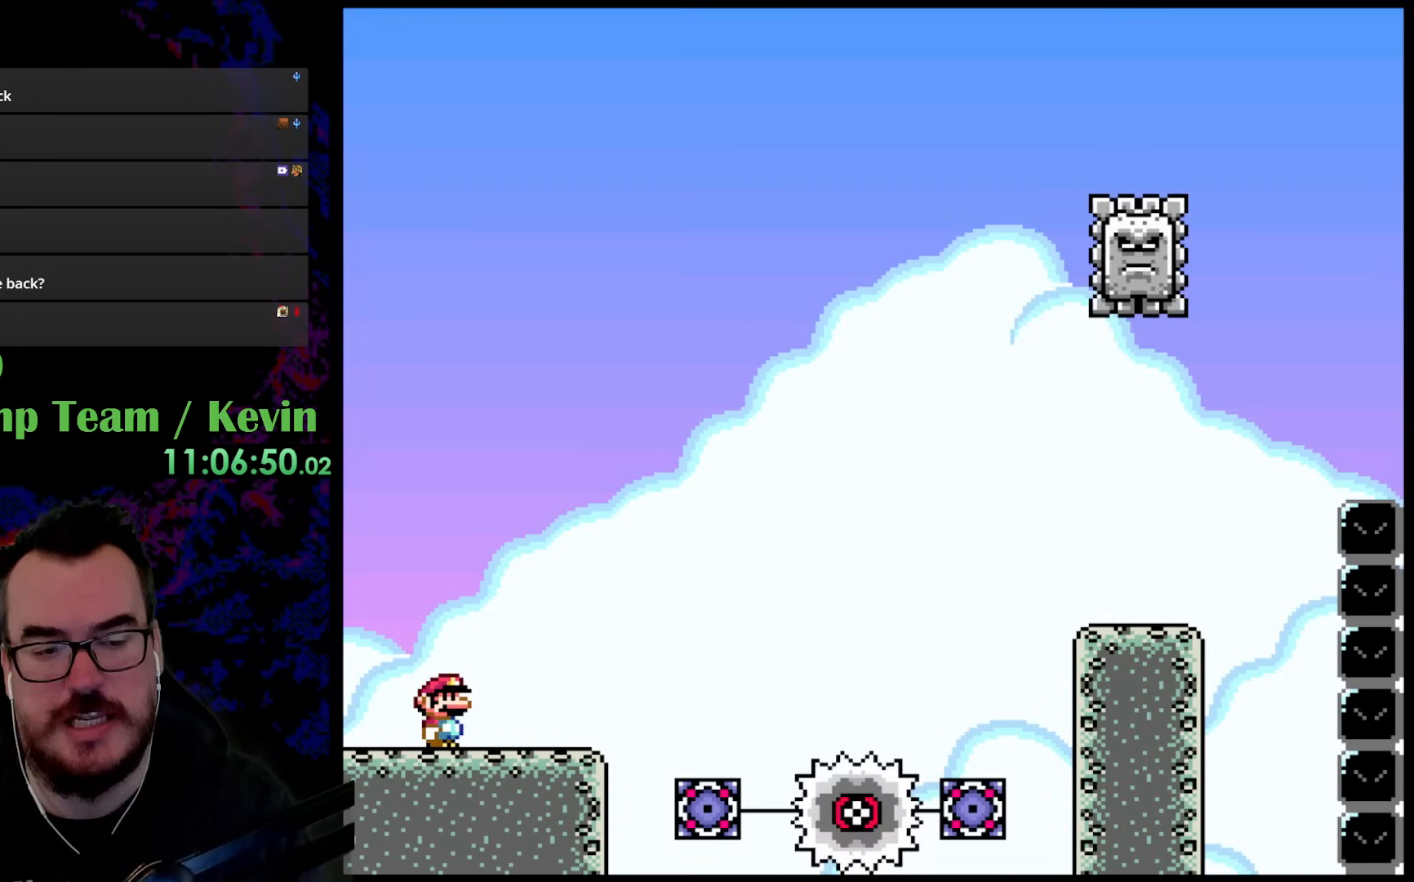
{"buttons": ["Y", "DPAD_RIGHT"], "events": [[83, "DPAD_RIGHT", "down"]]}
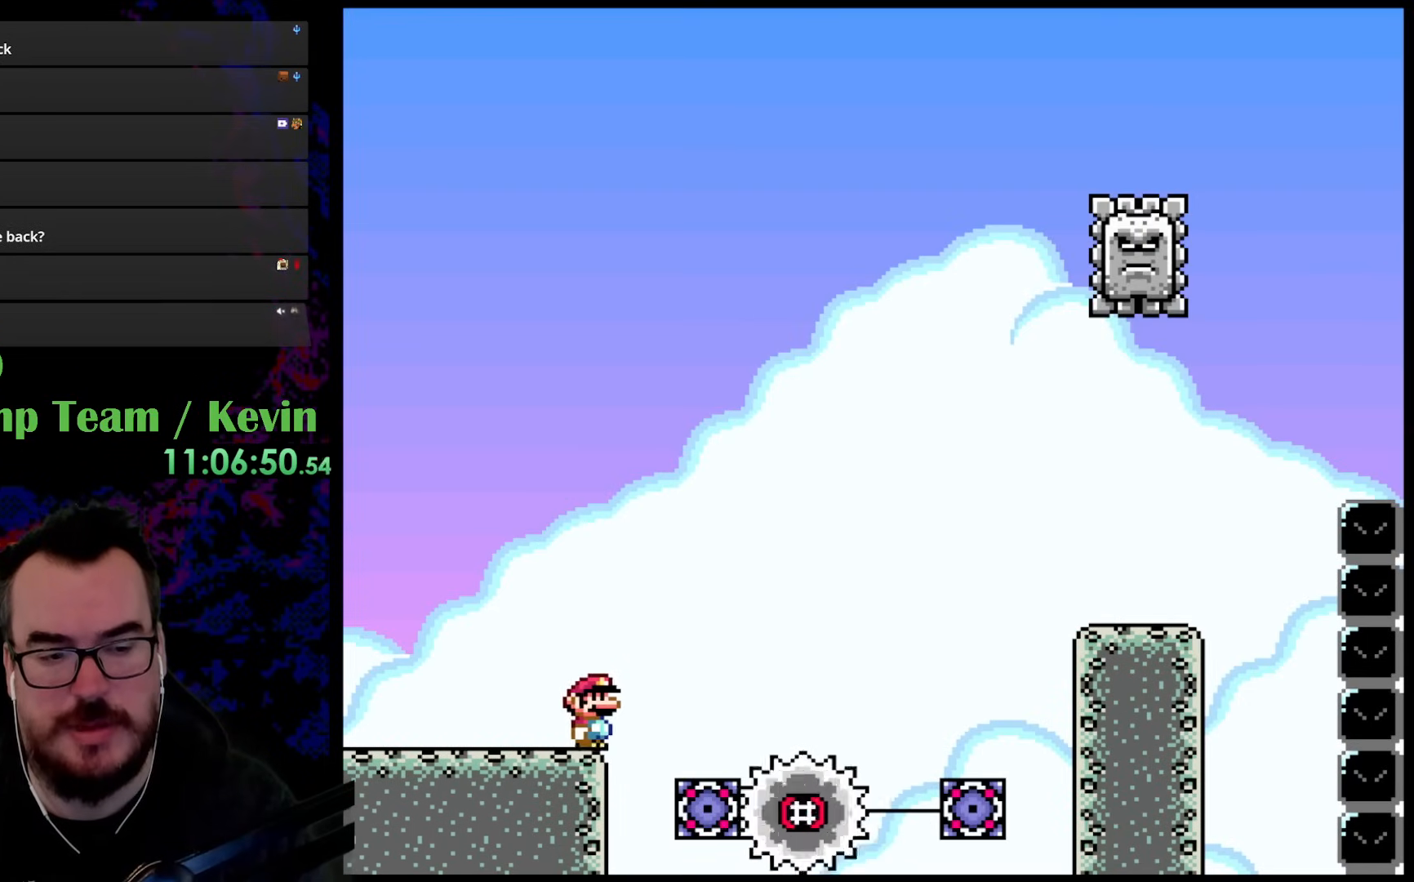
{"buttons": ["B", "Y", "DPAD_RIGHT"], "events": [[83, "B", "down"]]}
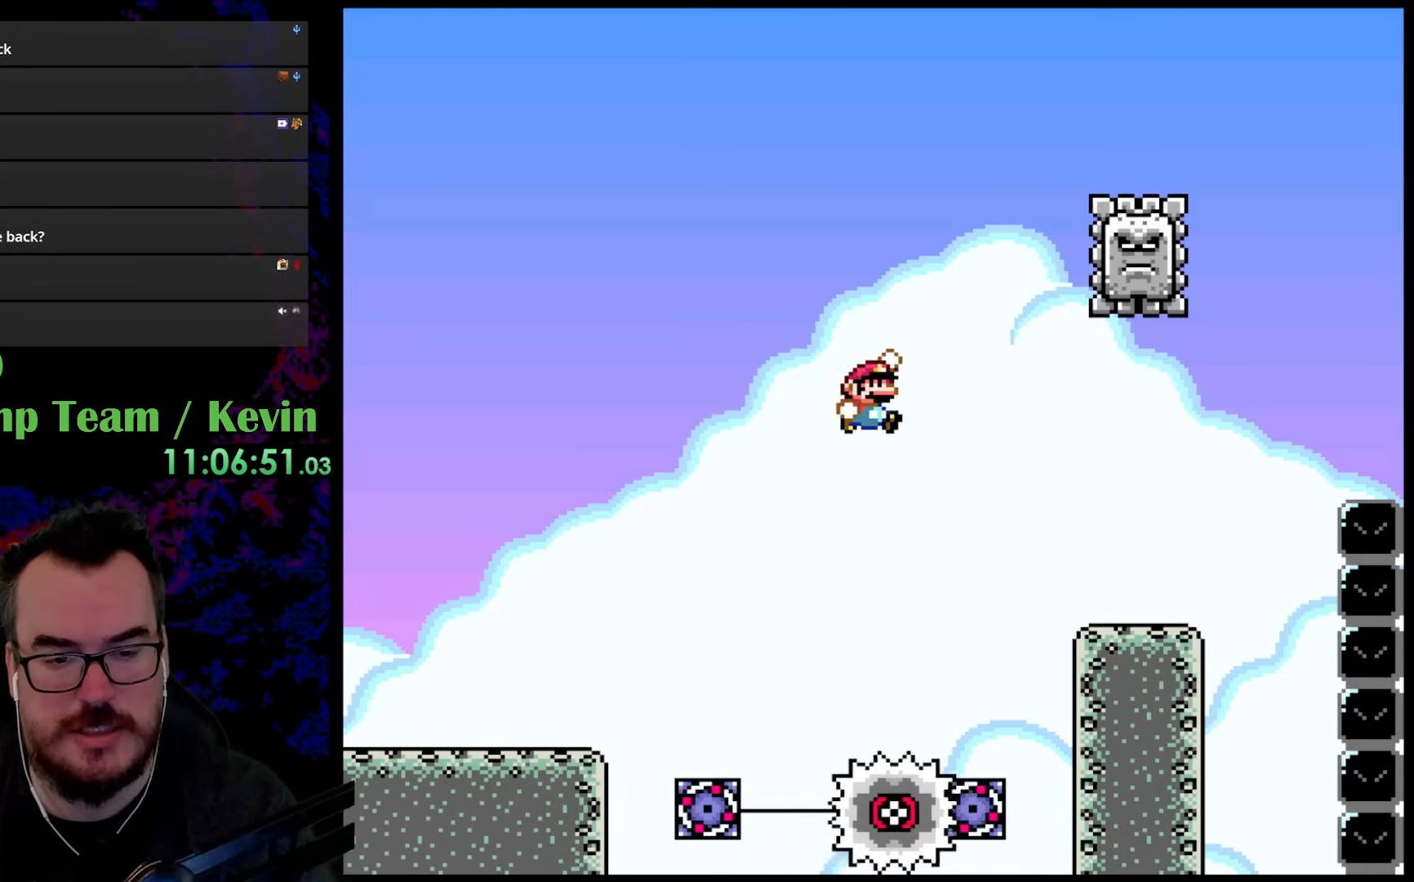
{"buttons": ["Y", "DPAD_RIGHT"], "events": [[417, "B", "up"]]}
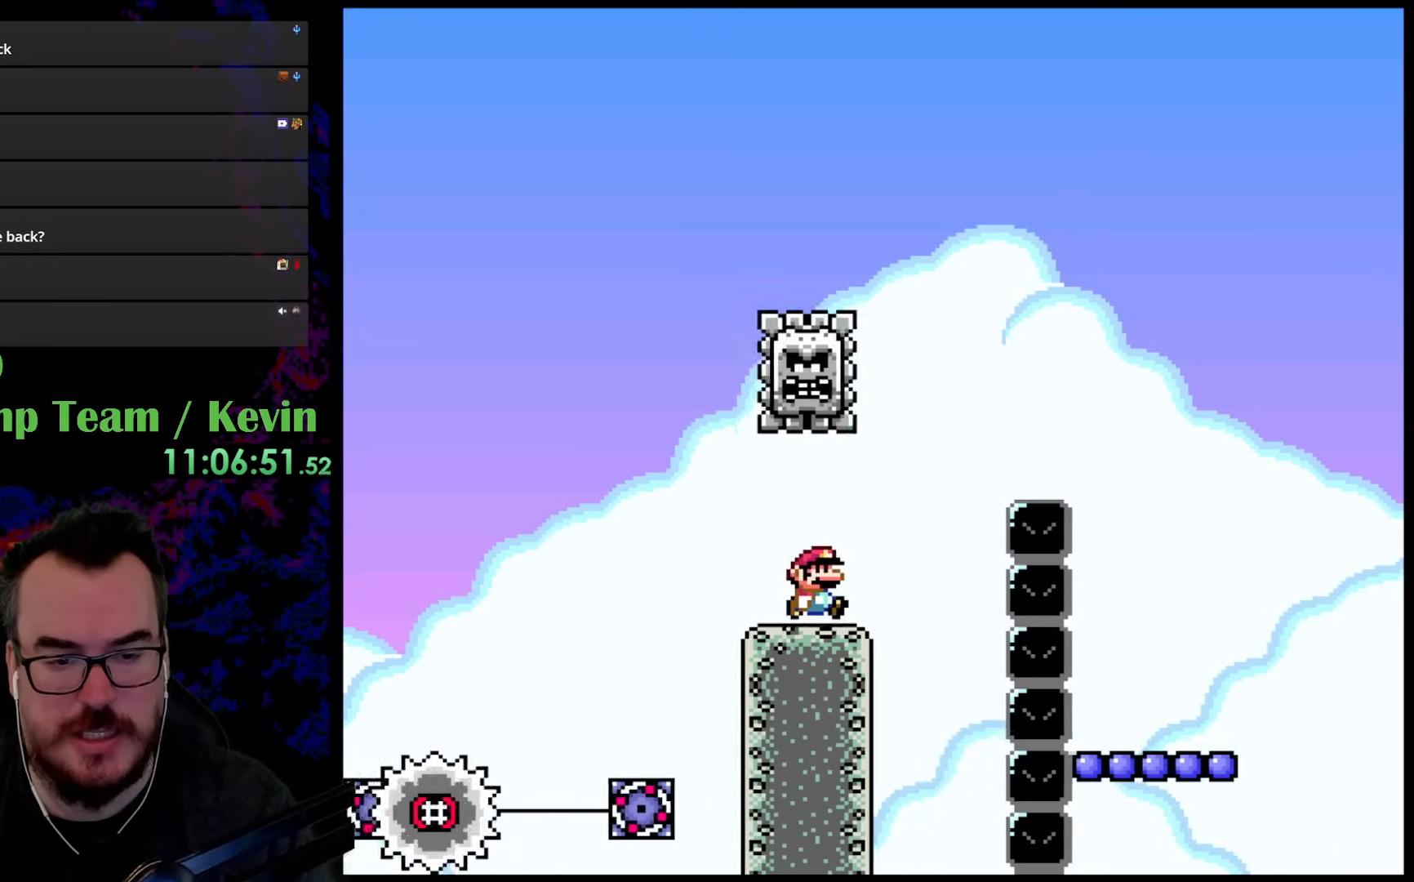
{"buttons": ["Y", "DPAD_RIGHT"], "events": [[117, "B", "down"], [383, "B", "up"]]}
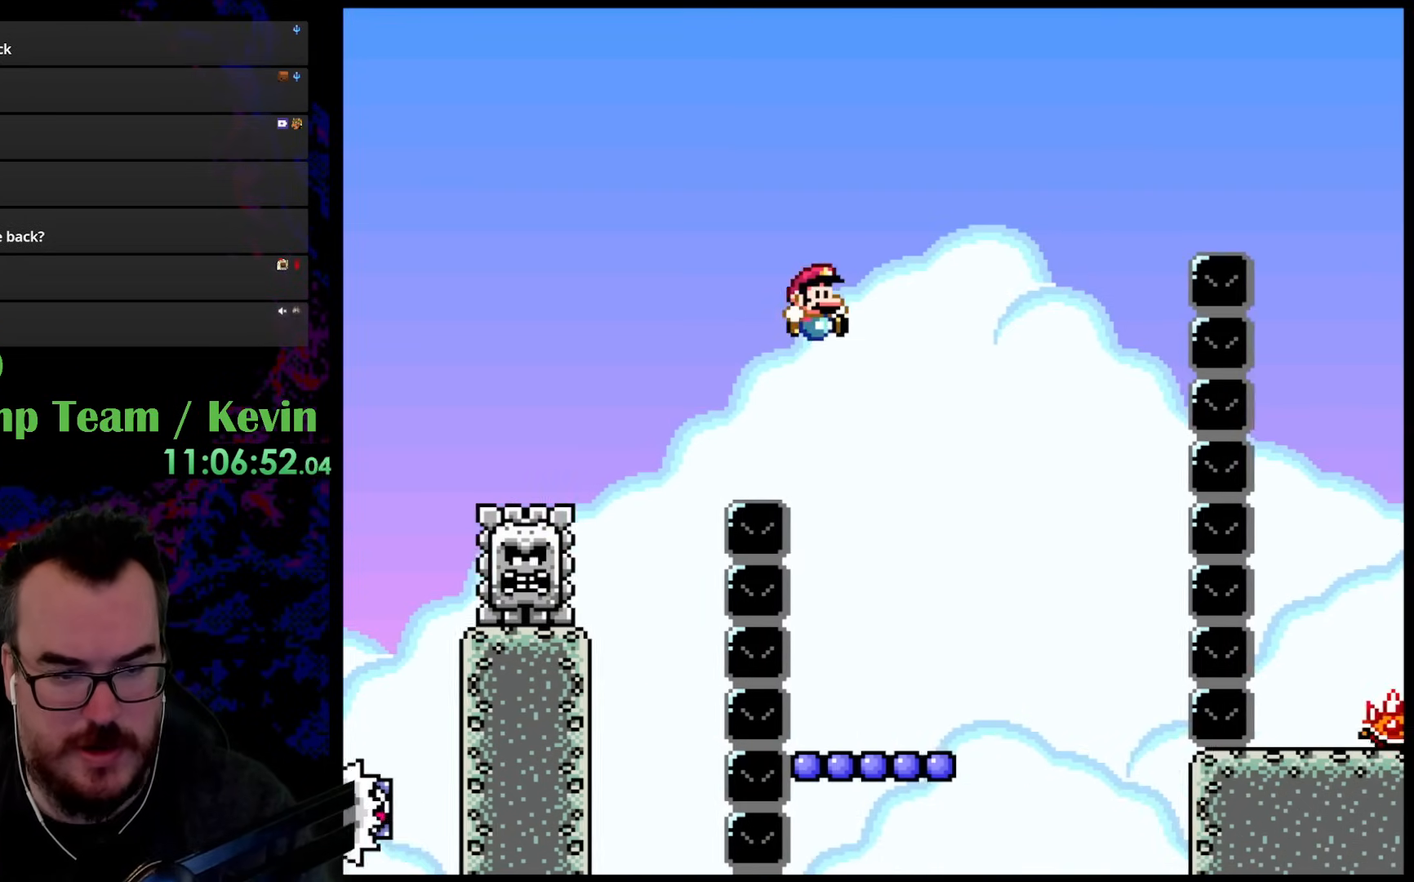
{"buttons": ["Y"], "events": [[217, "DPAD_DOWN", "down"], [217, "DPAD_RIGHT", "up"], [233, "DPAD_DOWN", "up"], [233, "DPAD_LEFT", "down"], [433, "DPAD_LEFT", "up"]]}